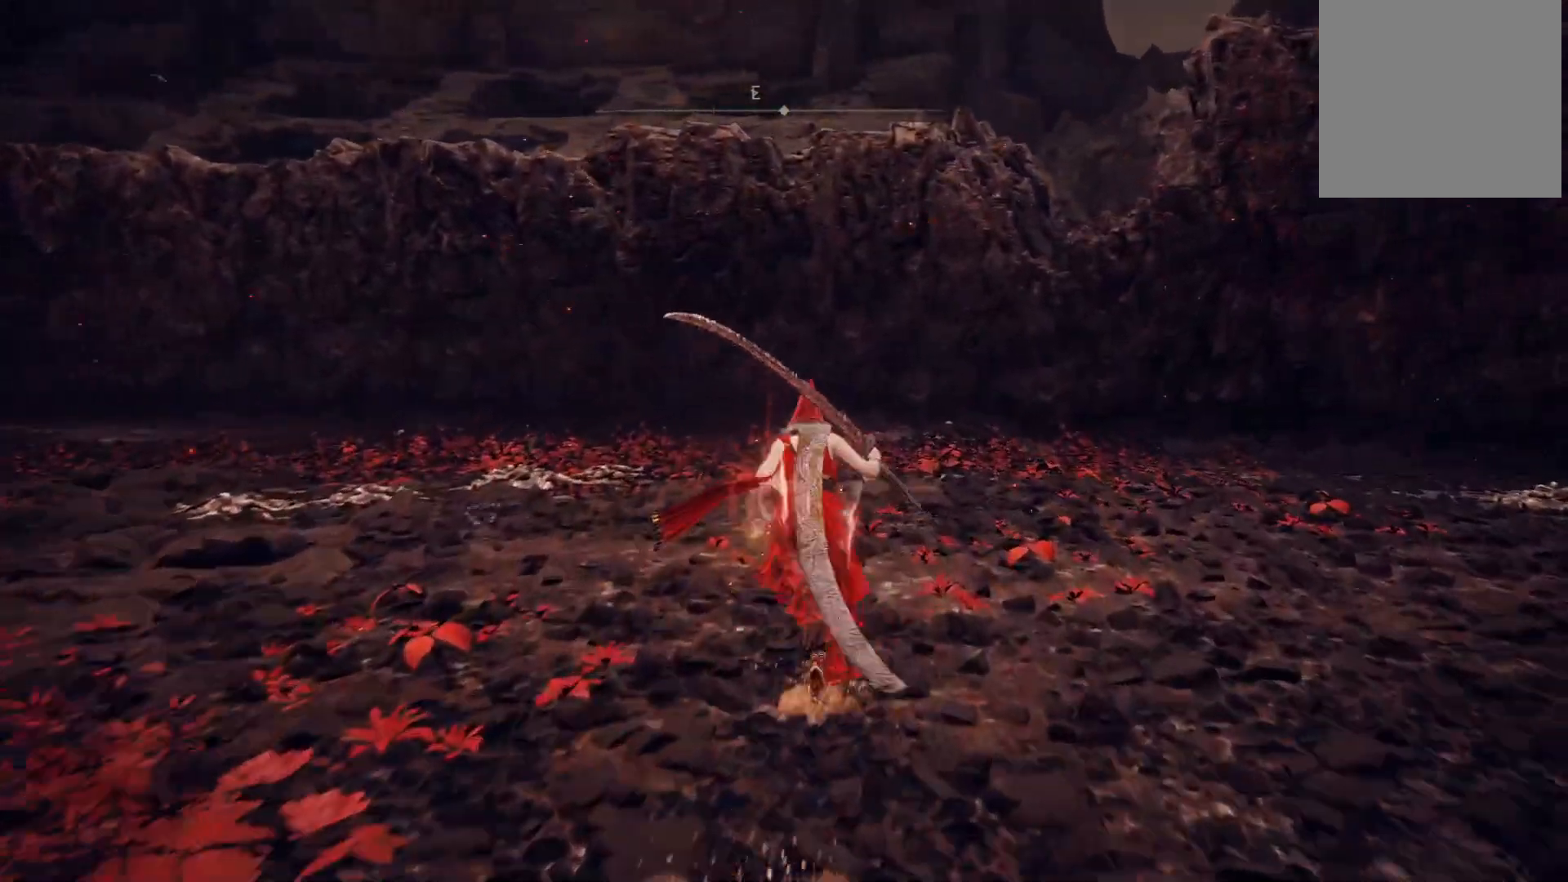
Gameplay with a controller (Xbox layout); each line is a JSON object with the inputs held at the frame after it. "events" lists button and stick changes between this image and that frame as [ms after this image, input, new state], when the widget could be followed in between. Not read: L3 R3.
{"buttons": ["B"], "left_stick": "up", "right_stick": "center", "events": []}
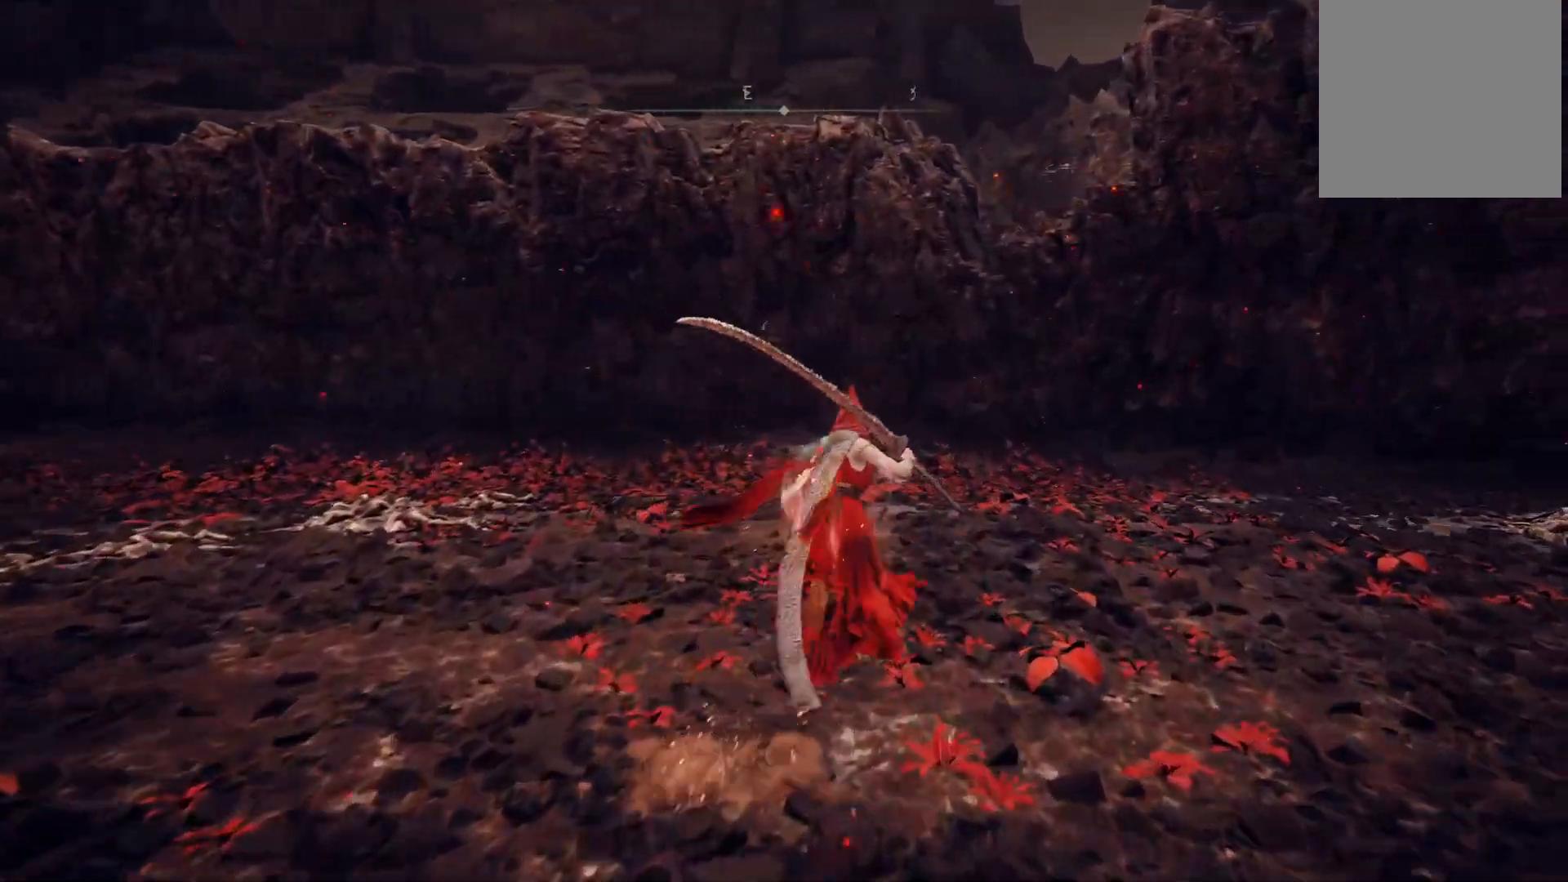
{"buttons": ["B"], "left_stick": "up", "right_stick": "center", "events": []}
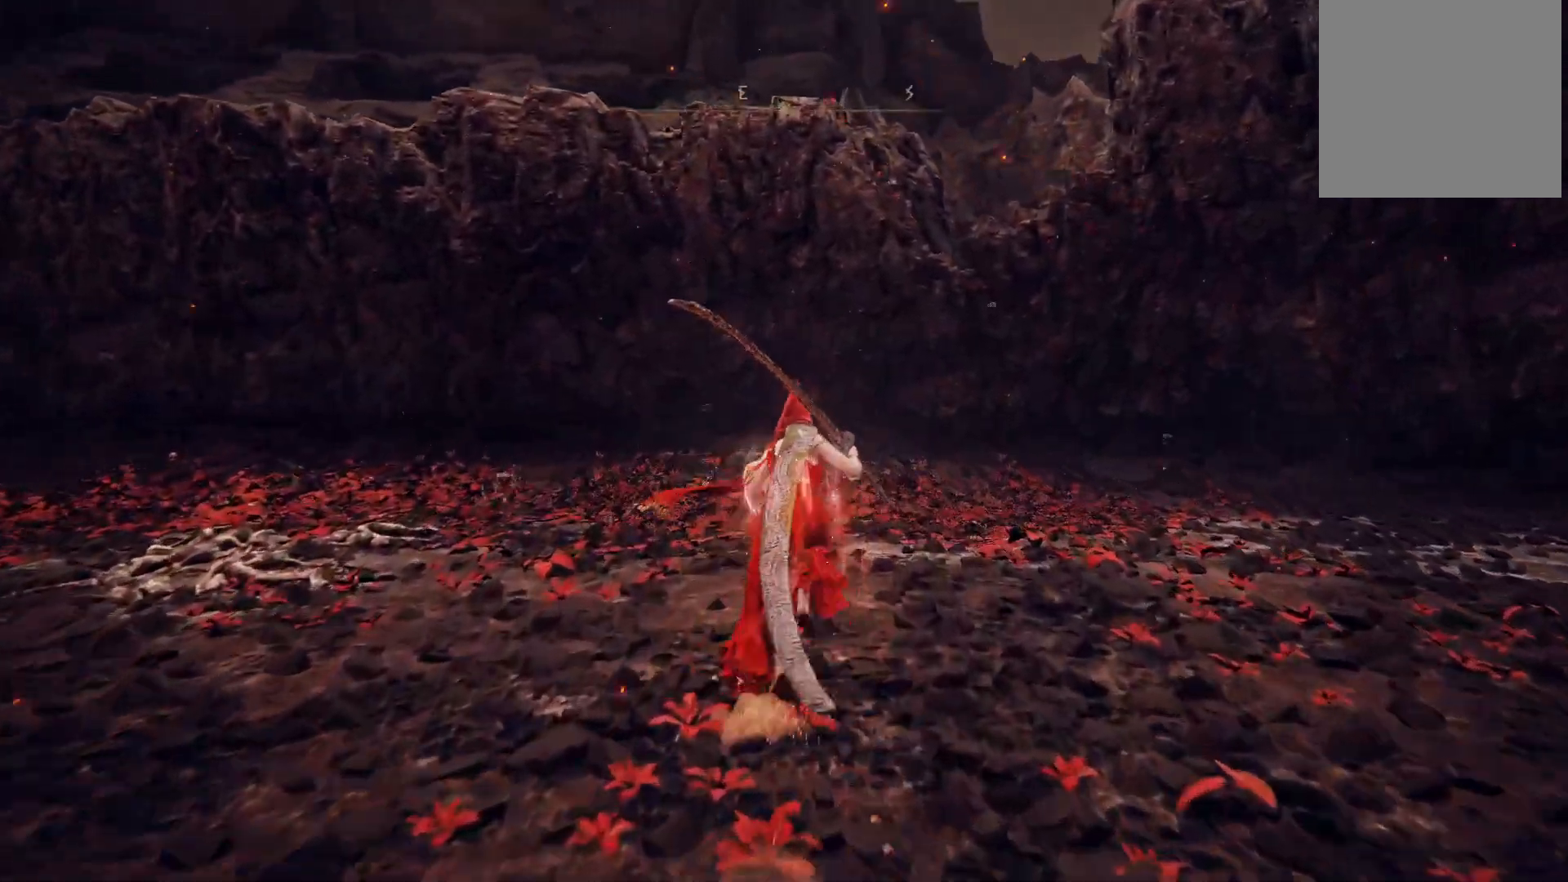
{"buttons": ["B"], "left_stick": "up", "right_stick": "center", "events": []}
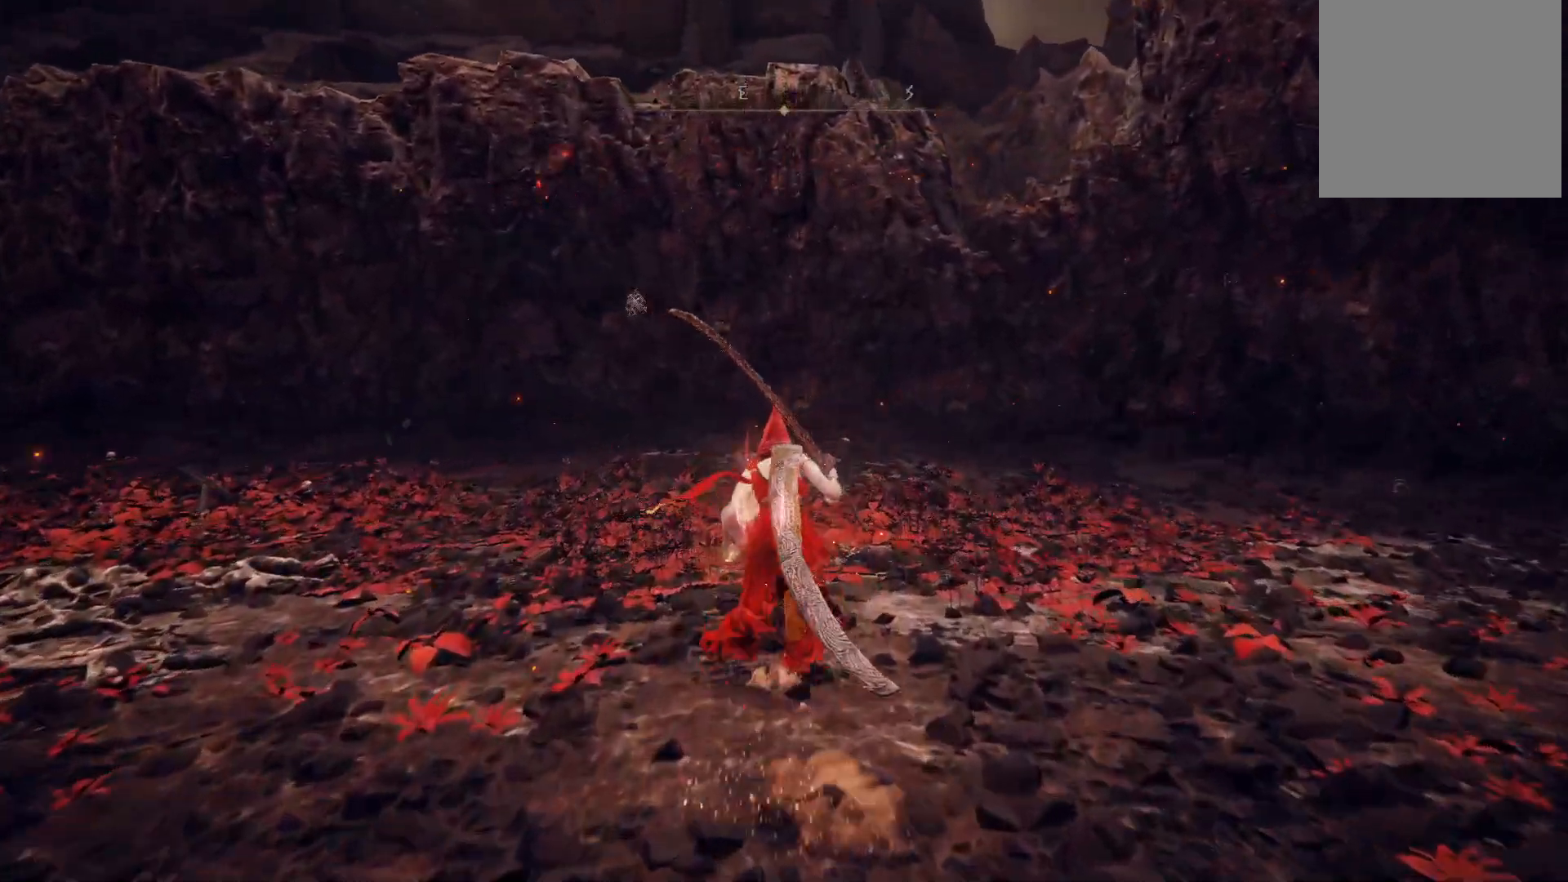
{"buttons": ["B"], "left_stick": "up", "right_stick": "center", "events": []}
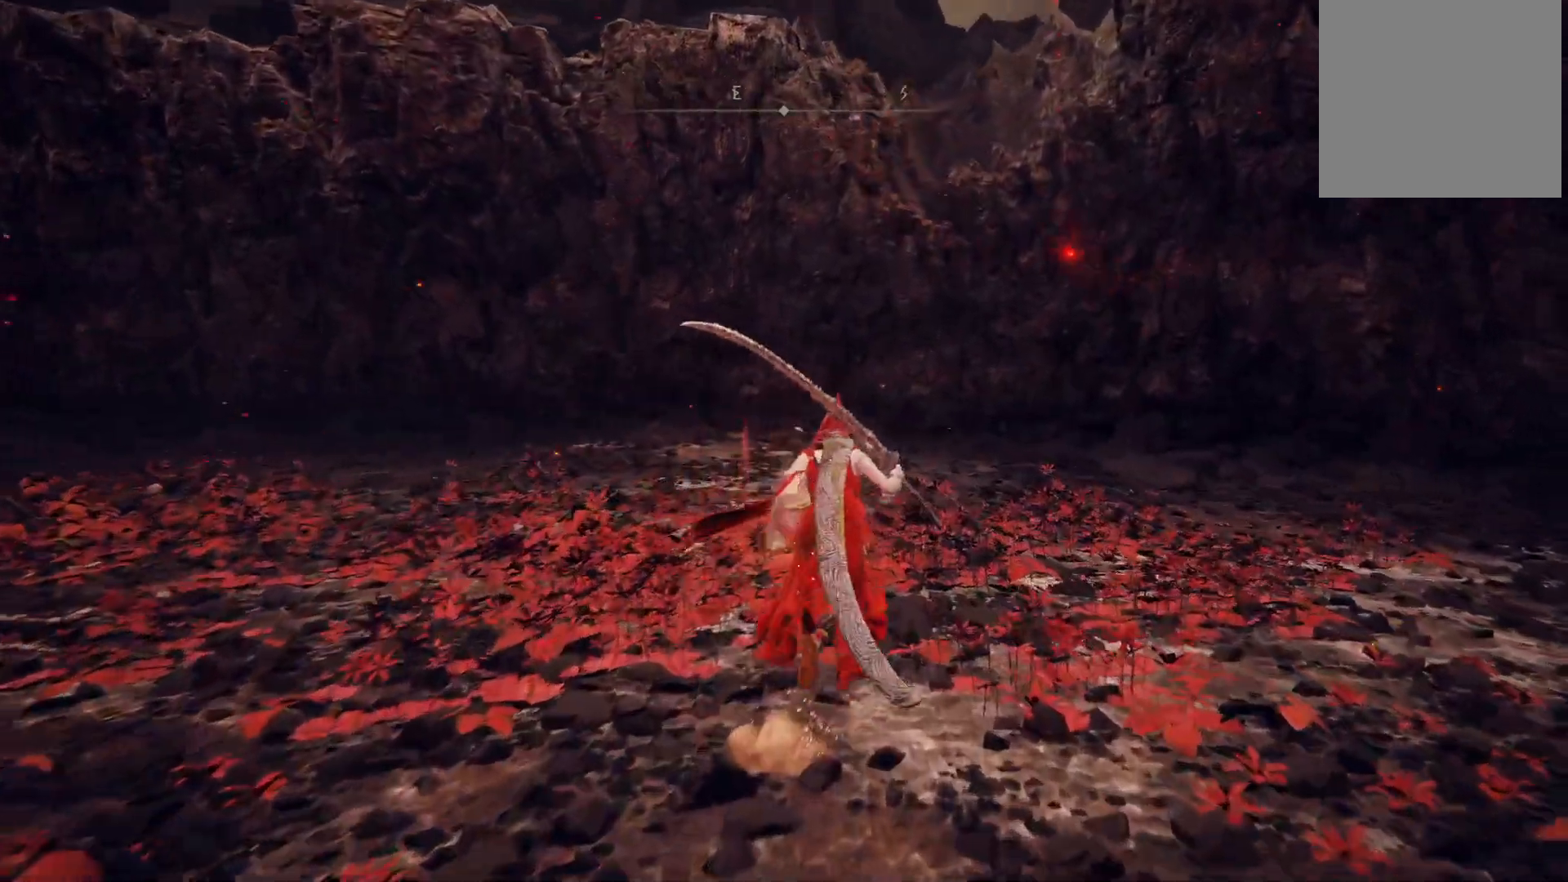
{"buttons": [], "left_stick": "up", "right_stick": "center", "events": [[483, "B", "up"]]}
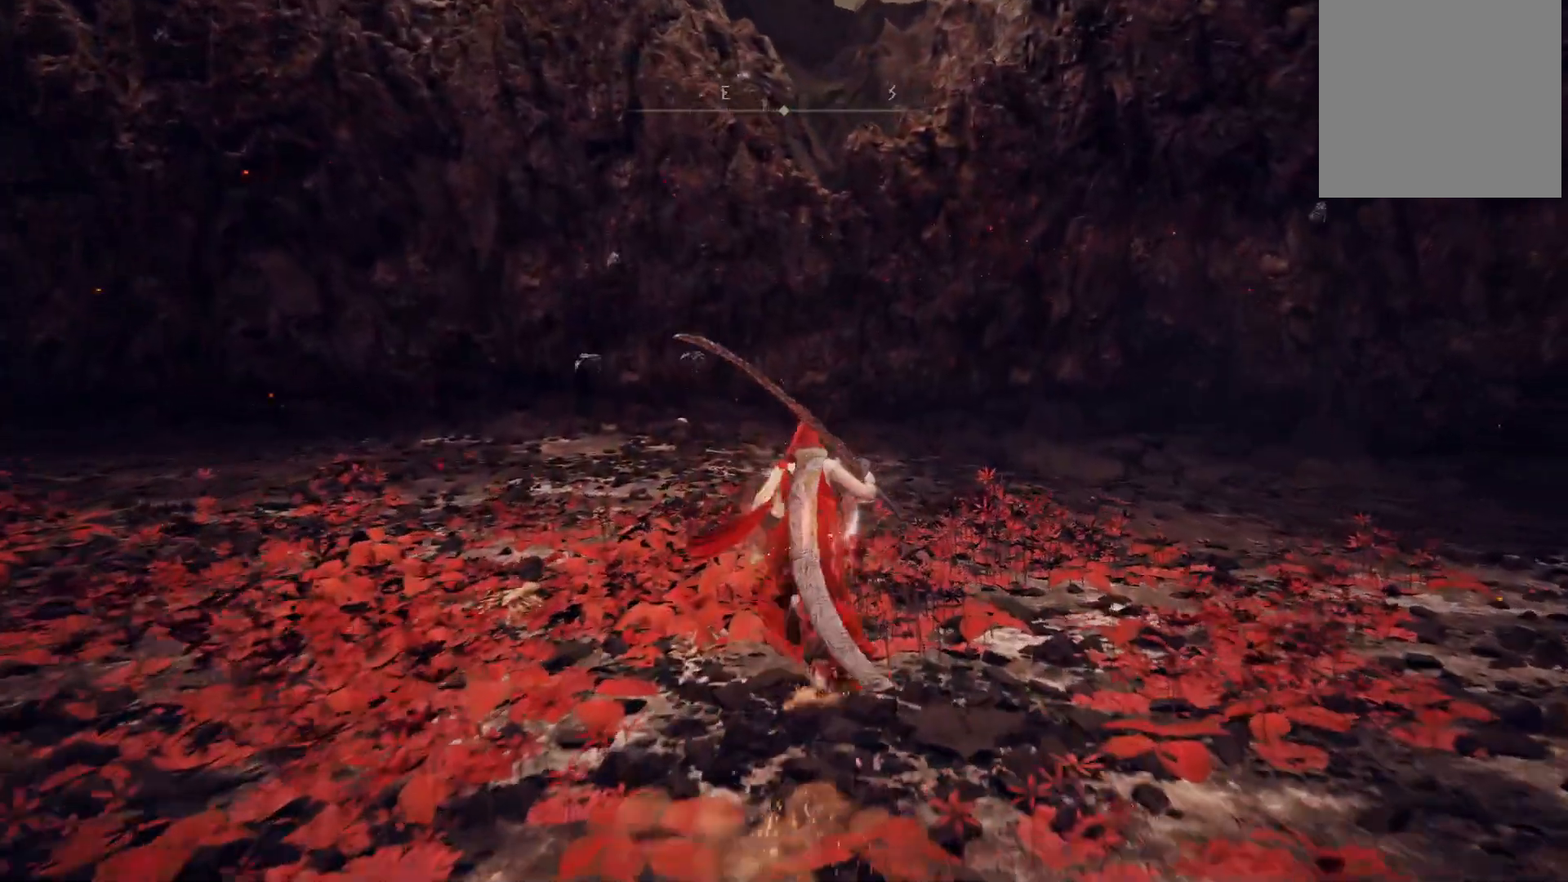
{"buttons": [], "left_stick": "up", "right_stick": "center", "events": [[150, "X", "down"], [283, "X", "up"]]}
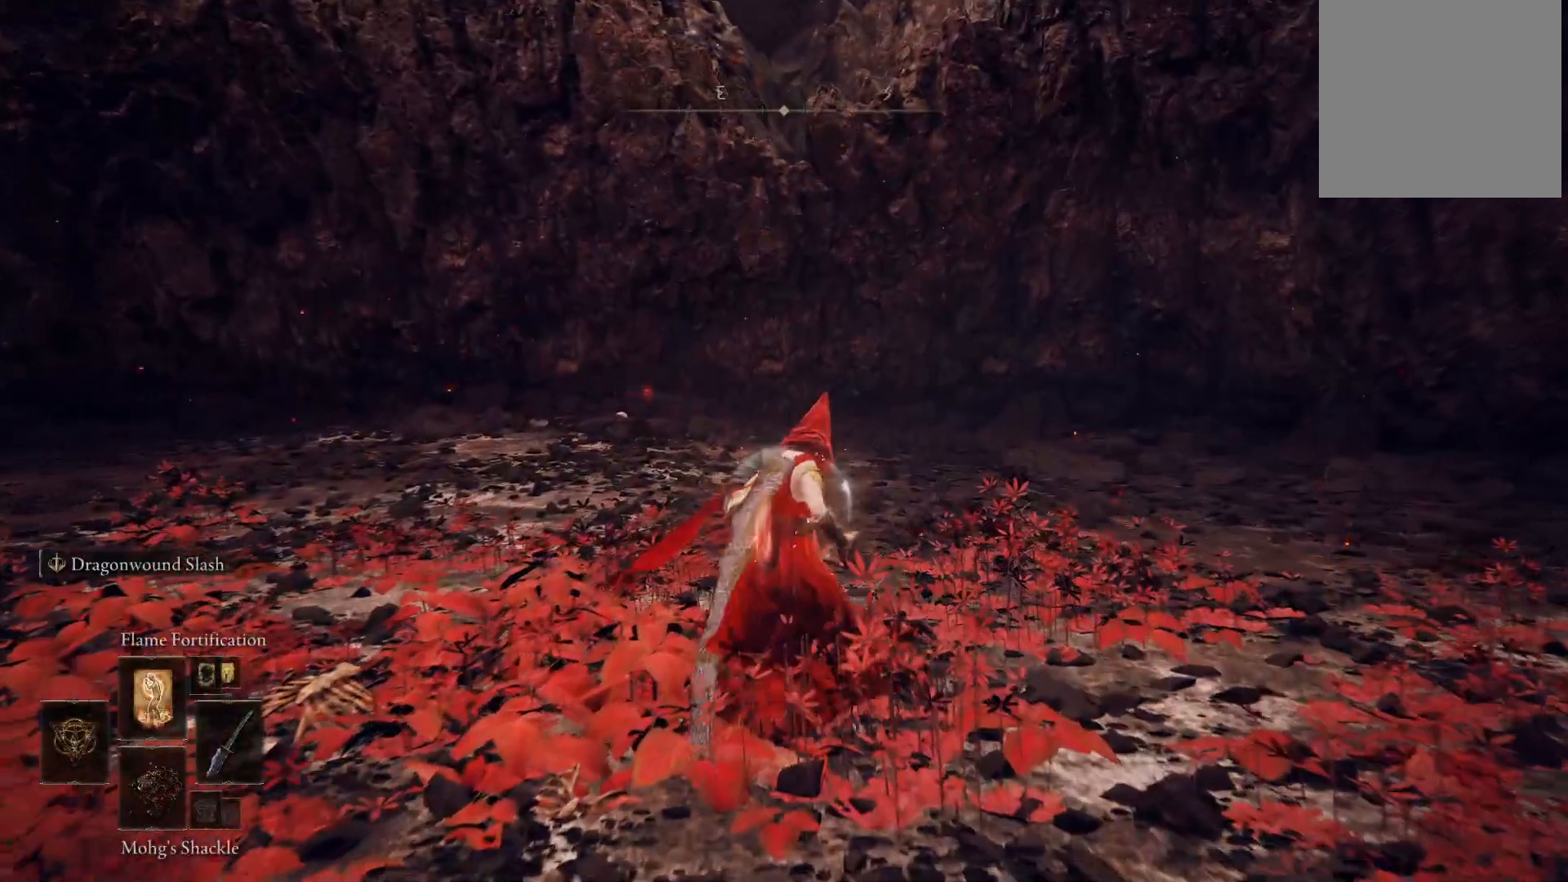
{"buttons": [], "left_stick": "center", "right_stick": "center", "events": [[350, "right_stick", "up"], [400, "left_stick", "center"], [450, "right_stick", "center"]]}
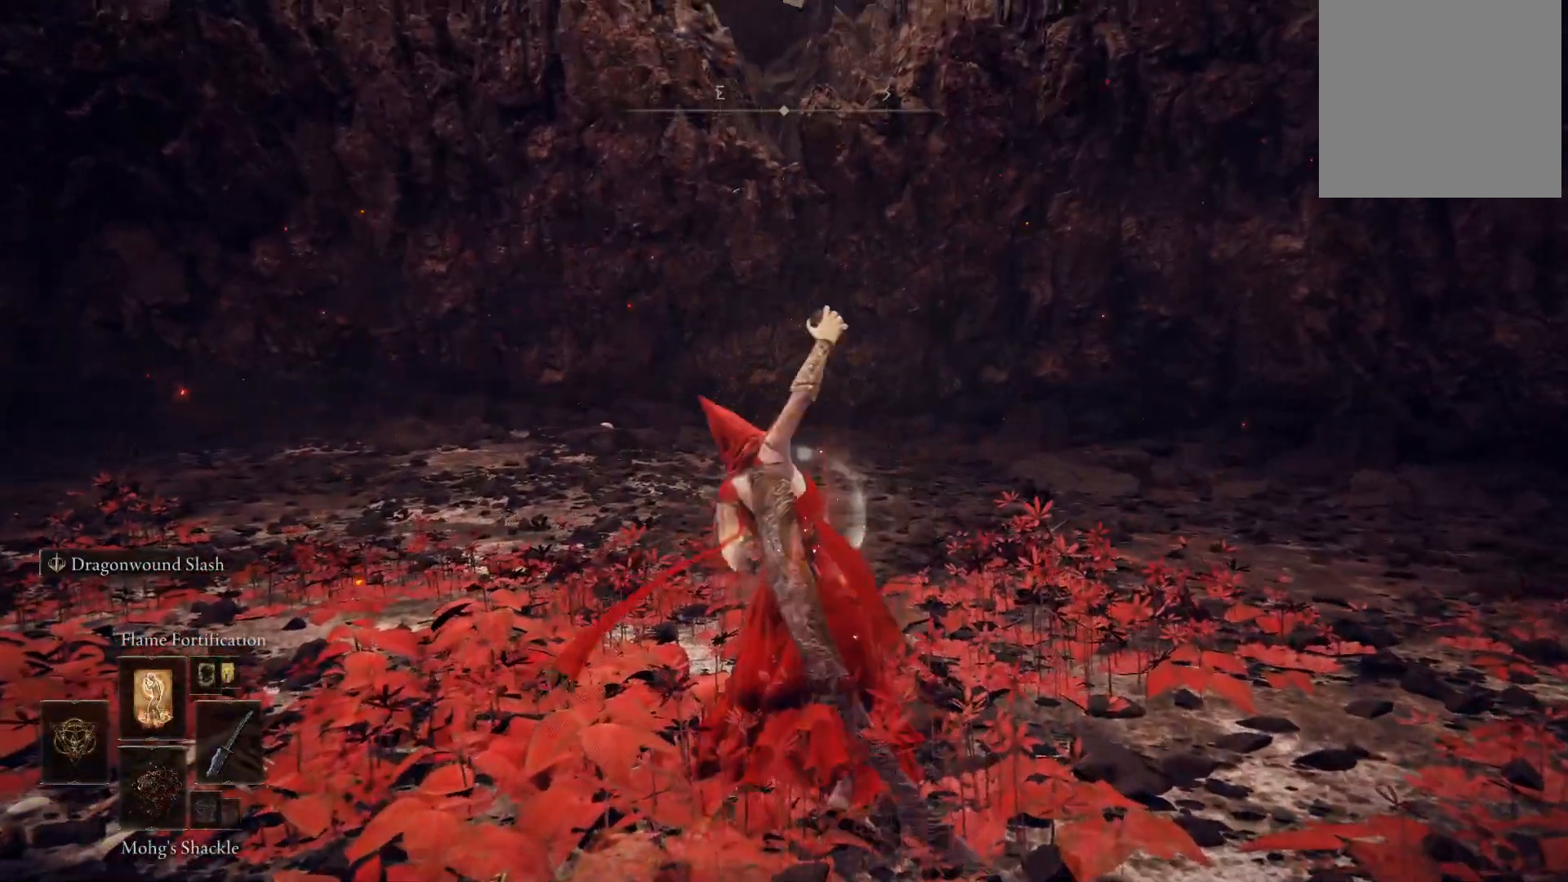
{"buttons": [], "left_stick": "up", "right_stick": "center", "events": [[83, "left_stick", "up"]]}
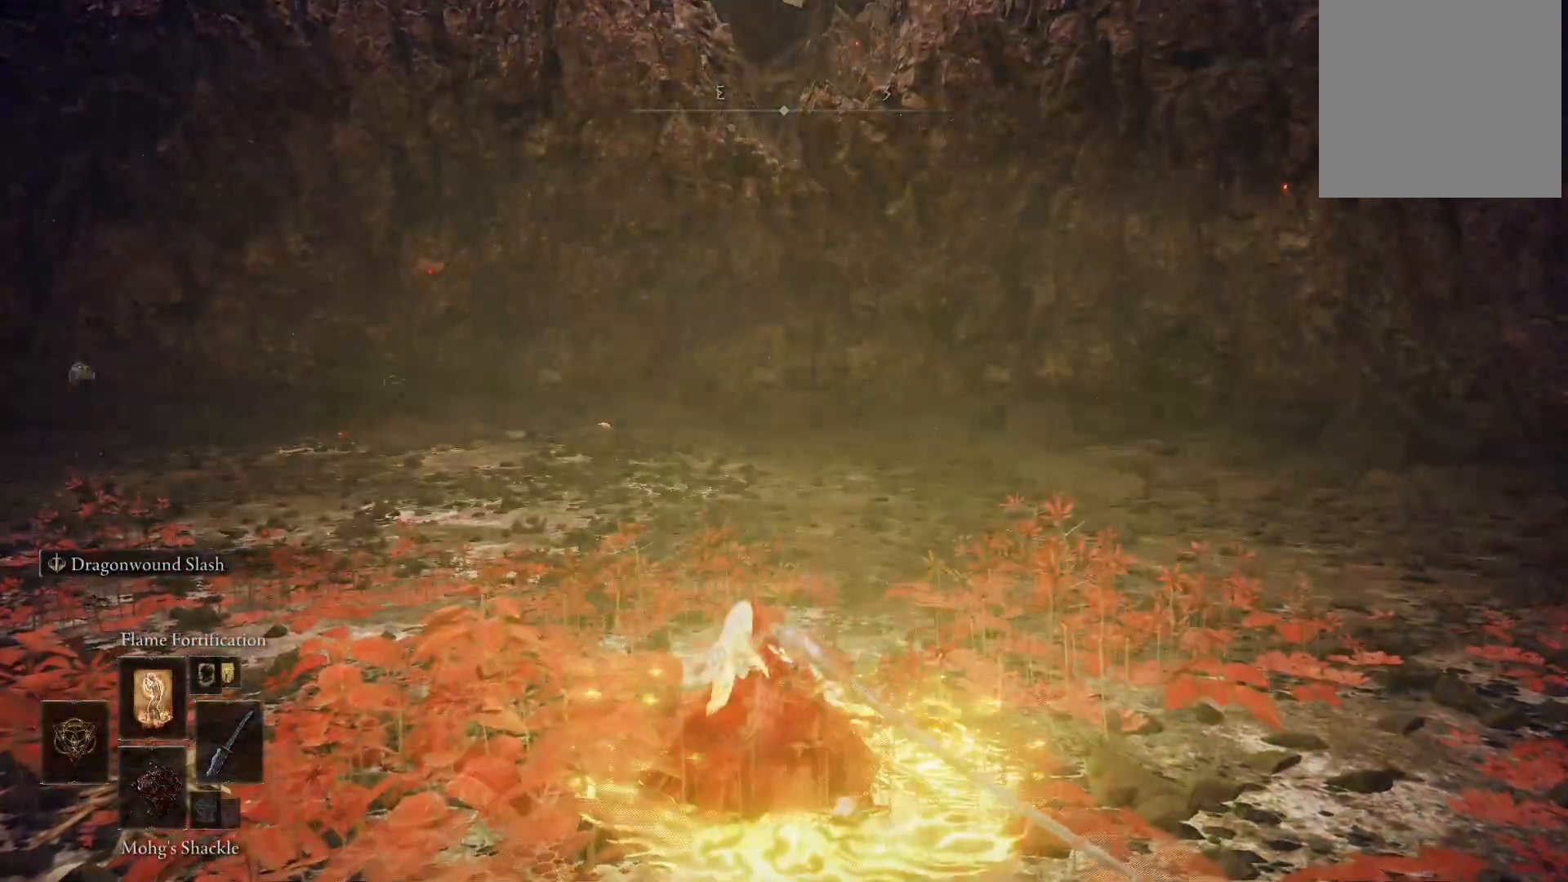
{"buttons": [], "left_stick": "up", "right_stick": "center", "events": [[33, "right_stick", "up-left"], [317, "right_stick", "center"]]}
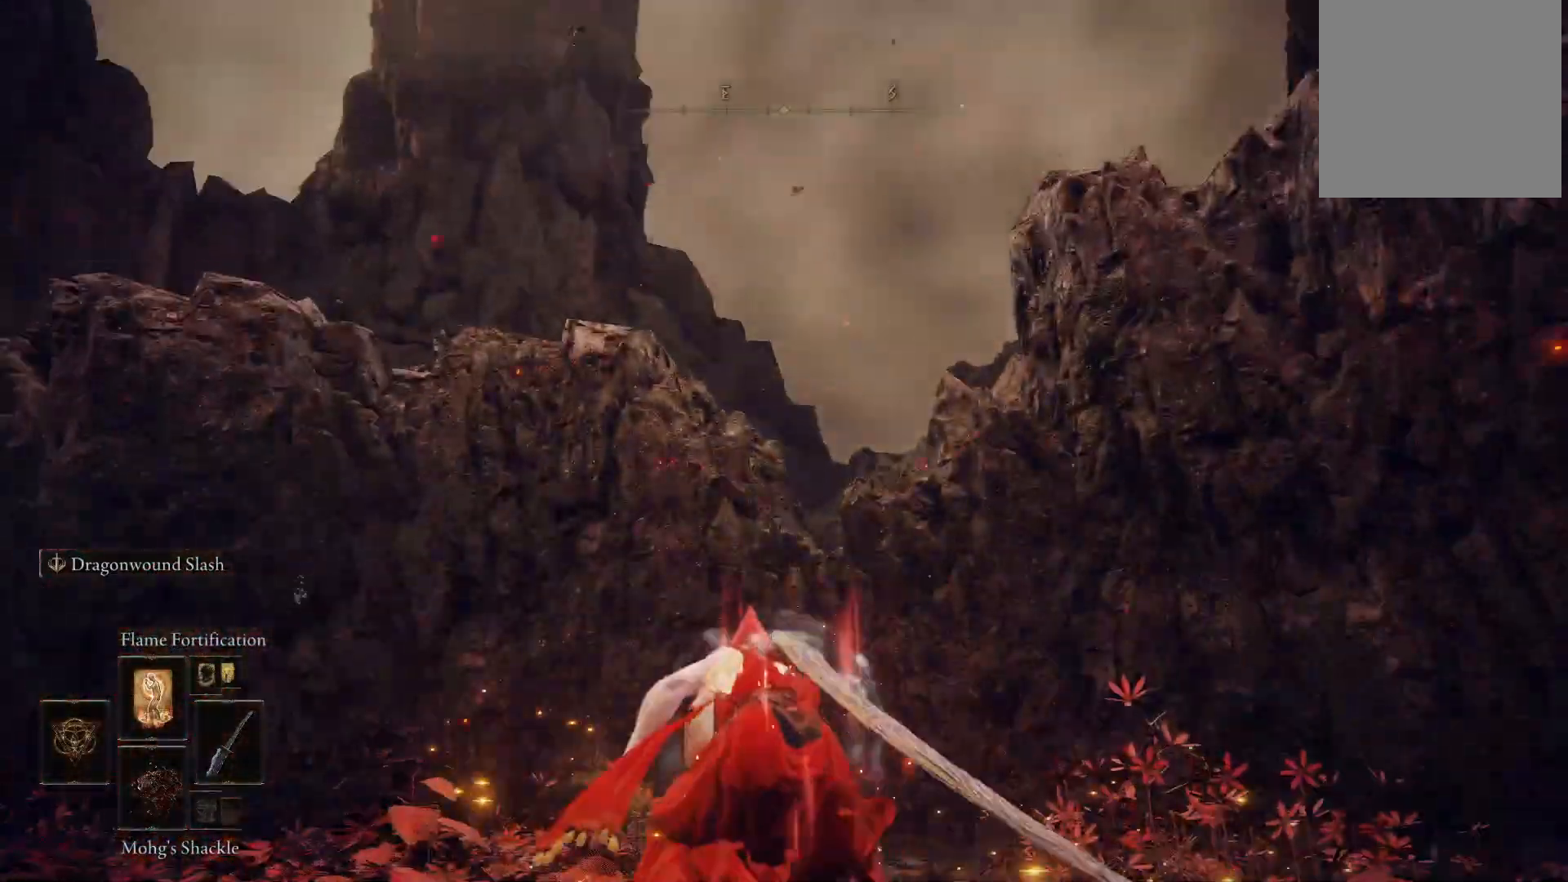
{"buttons": [], "left_stick": "up", "right_stick": "center", "events": [[217, "right_stick", "down"], [383, "right_stick", "center"]]}
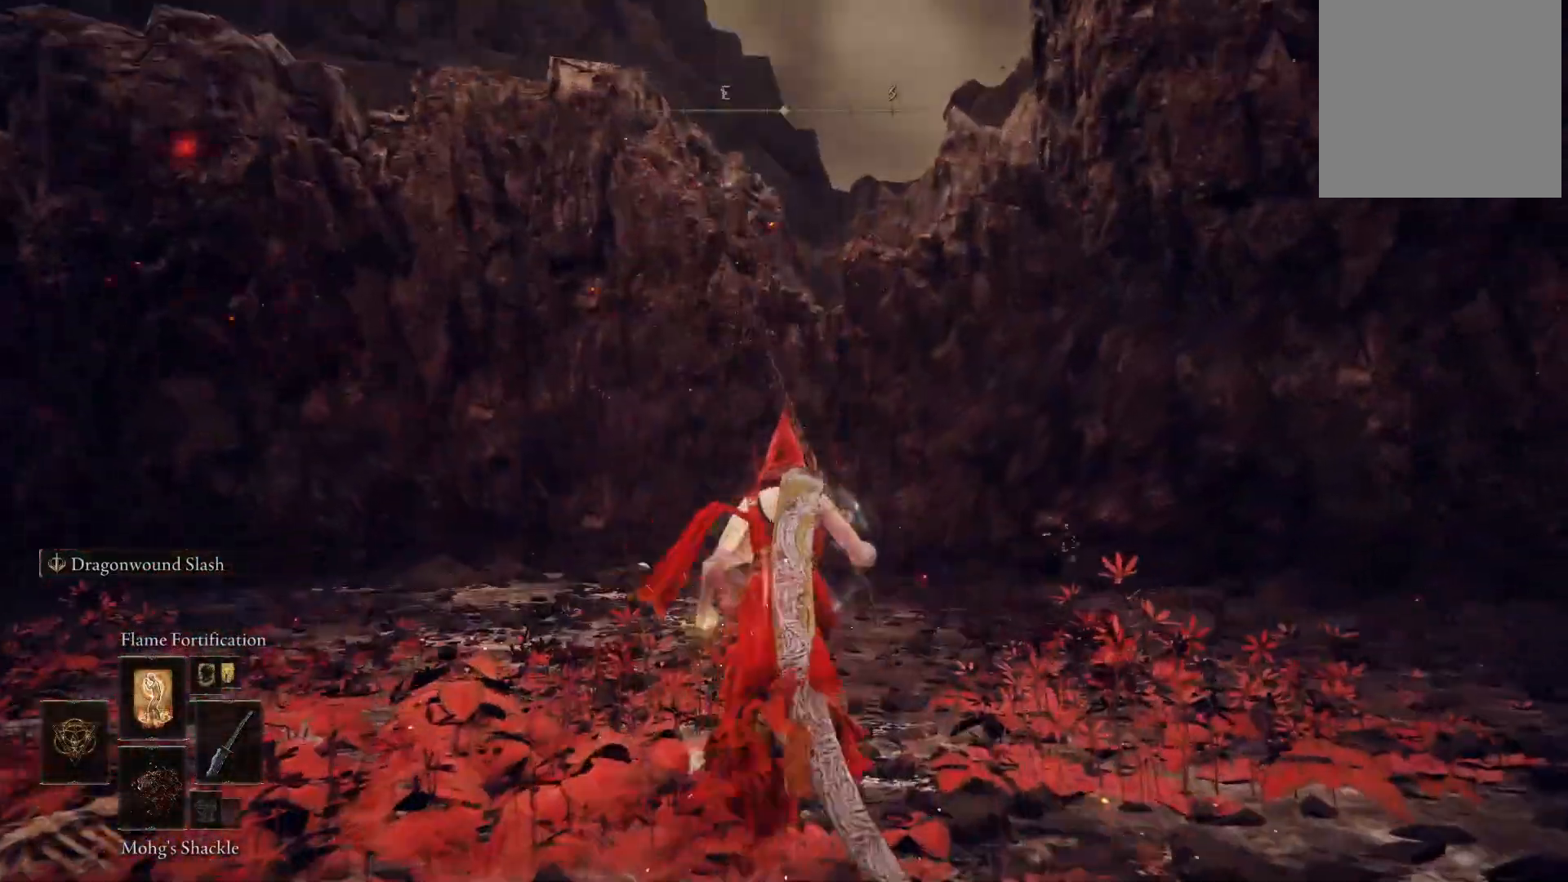
{"buttons": [], "left_stick": "up-left", "right_stick": "left", "events": [[50, "left_stick", "up-left"], [167, "right_stick", "left"]]}
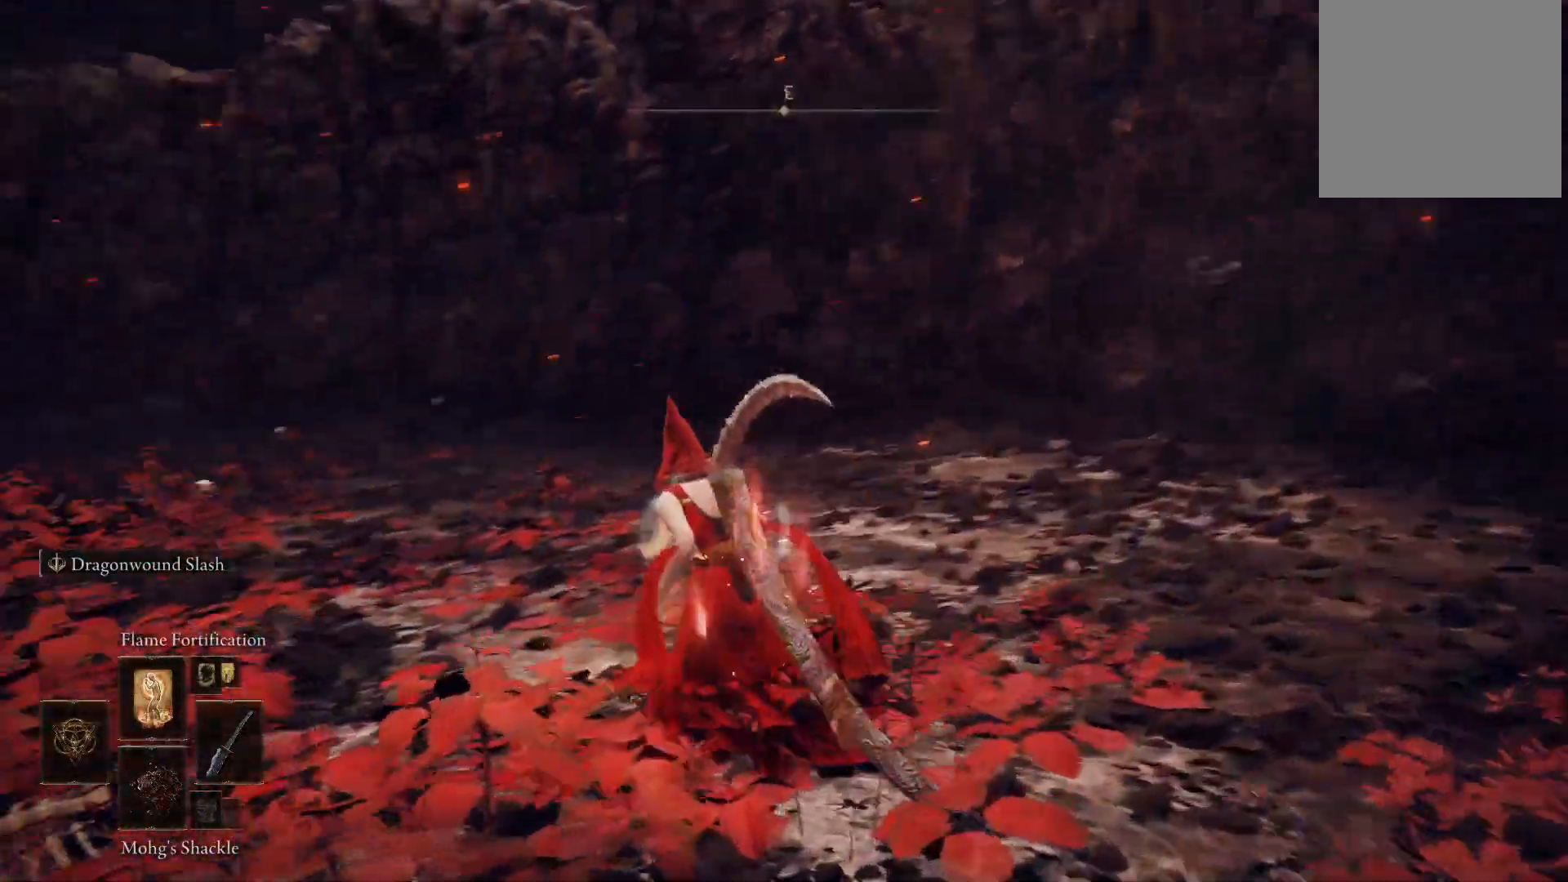
{"buttons": ["B"], "left_stick": "up", "right_stick": "center", "events": [[233, "right_stick", "center"], [283, "left_stick", "up"], [367, "B", "down"]]}
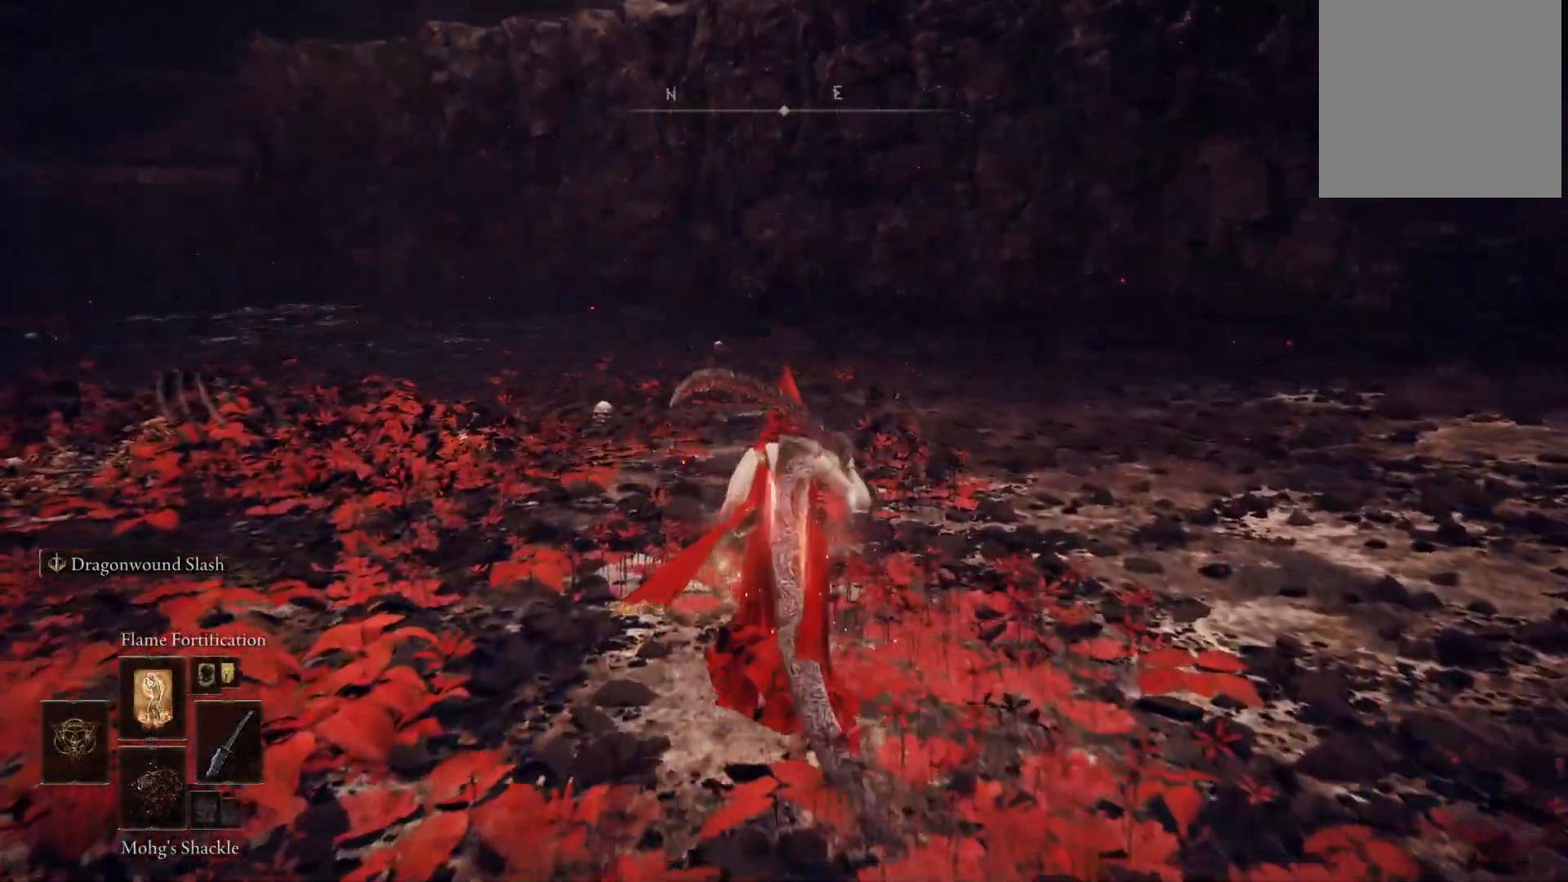
{"buttons": ["B"], "left_stick": "up-left", "right_stick": "center", "events": [[200, "left_stick", "up-left"]]}
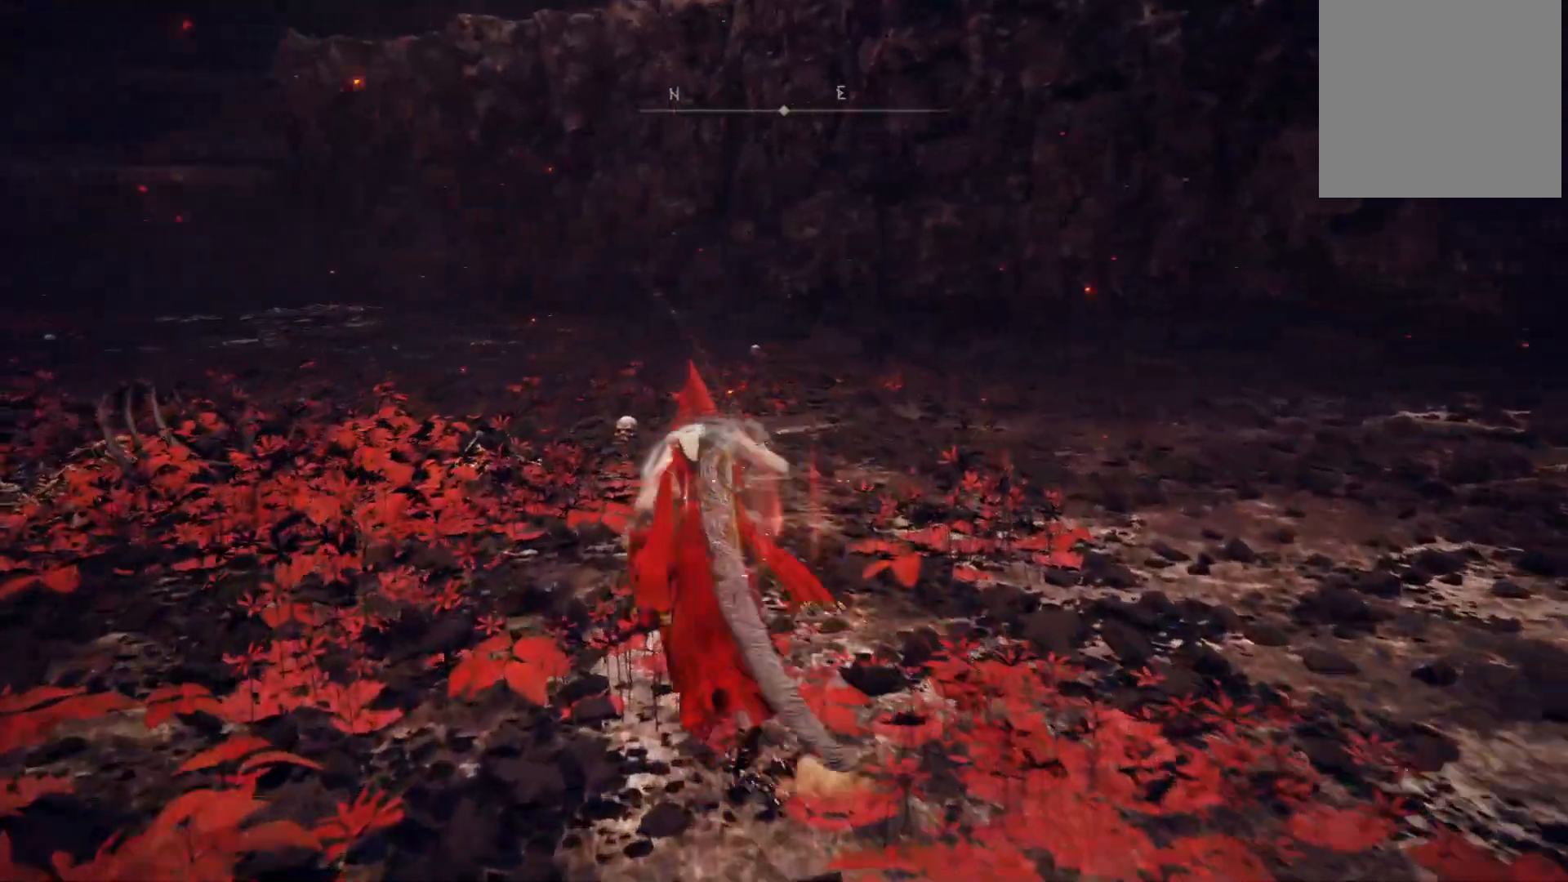
{"buttons": ["B"], "left_stick": "up-left", "right_stick": "center", "events": []}
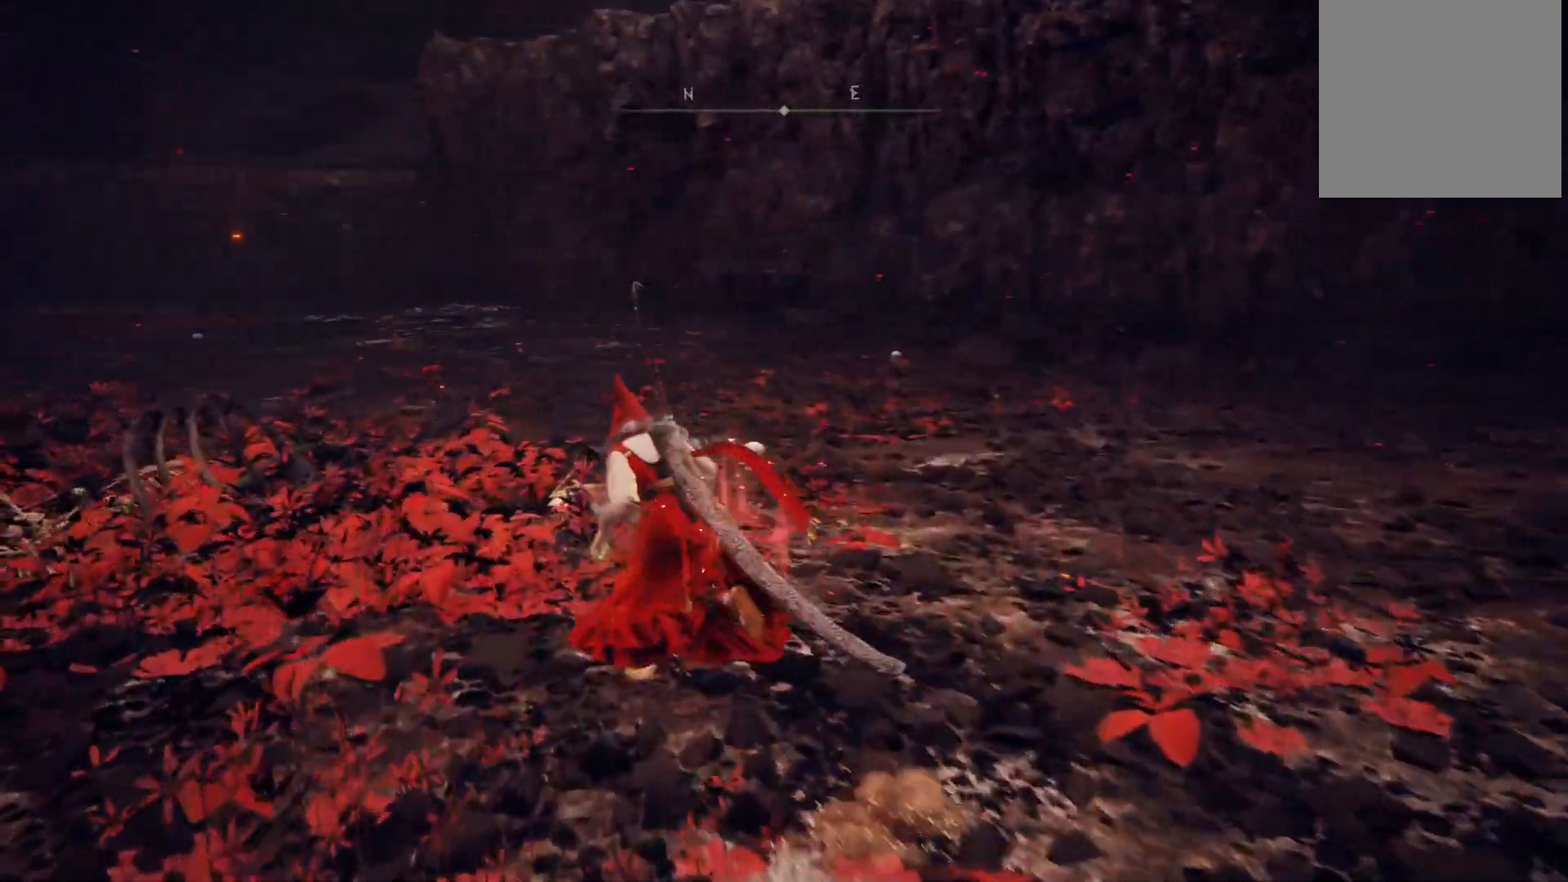
{"buttons": ["B"], "left_stick": "up-left", "right_stick": "center", "events": []}
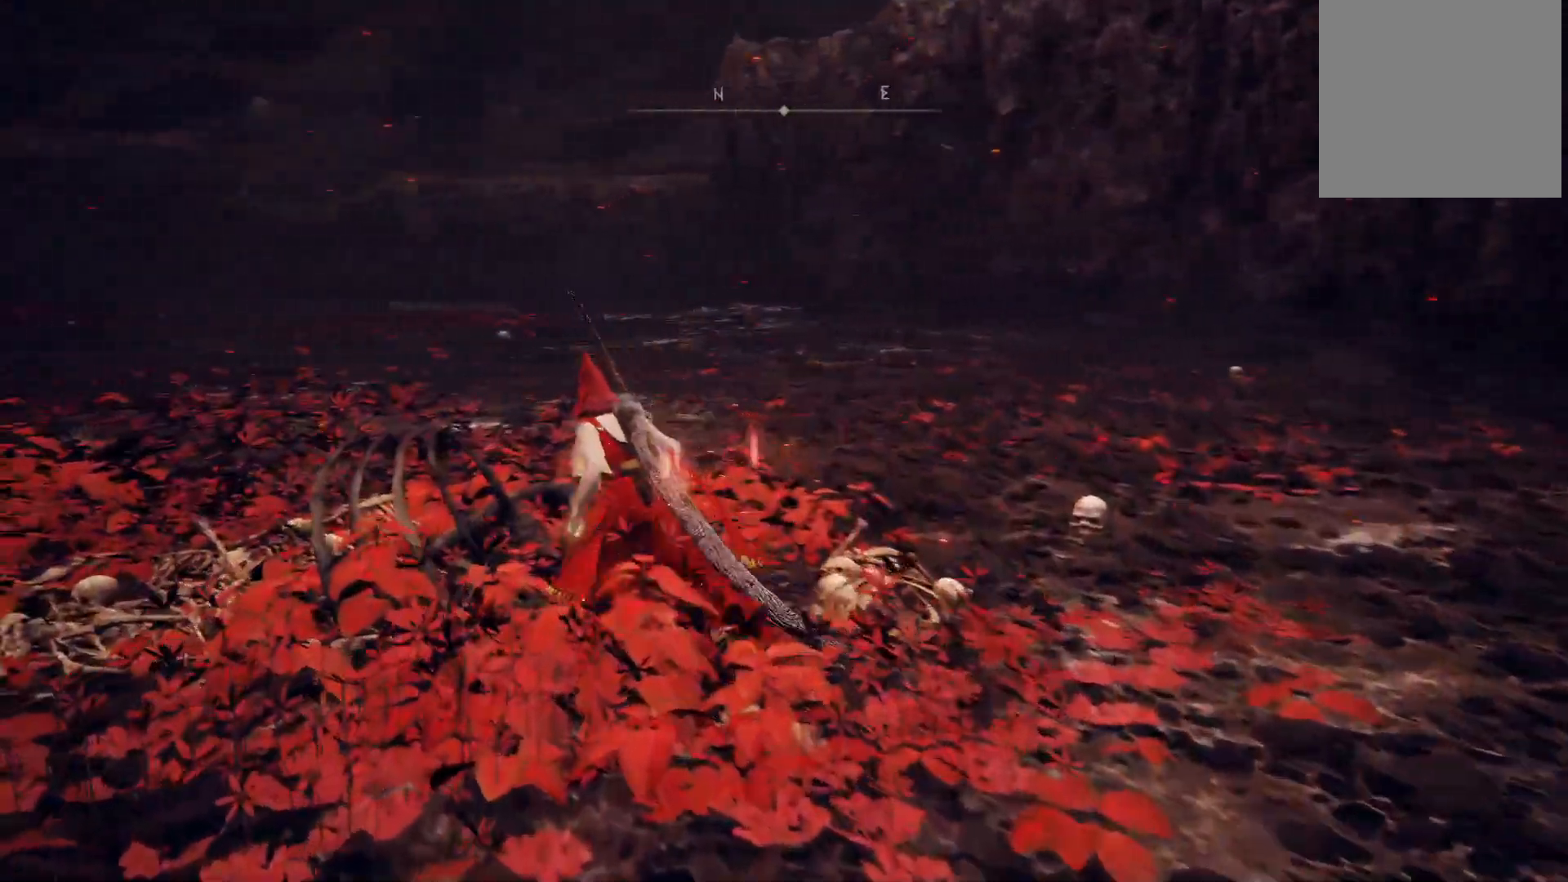
{"buttons": ["B"], "left_stick": "up", "right_stick": "center", "events": [[483, "left_stick", "up"]]}
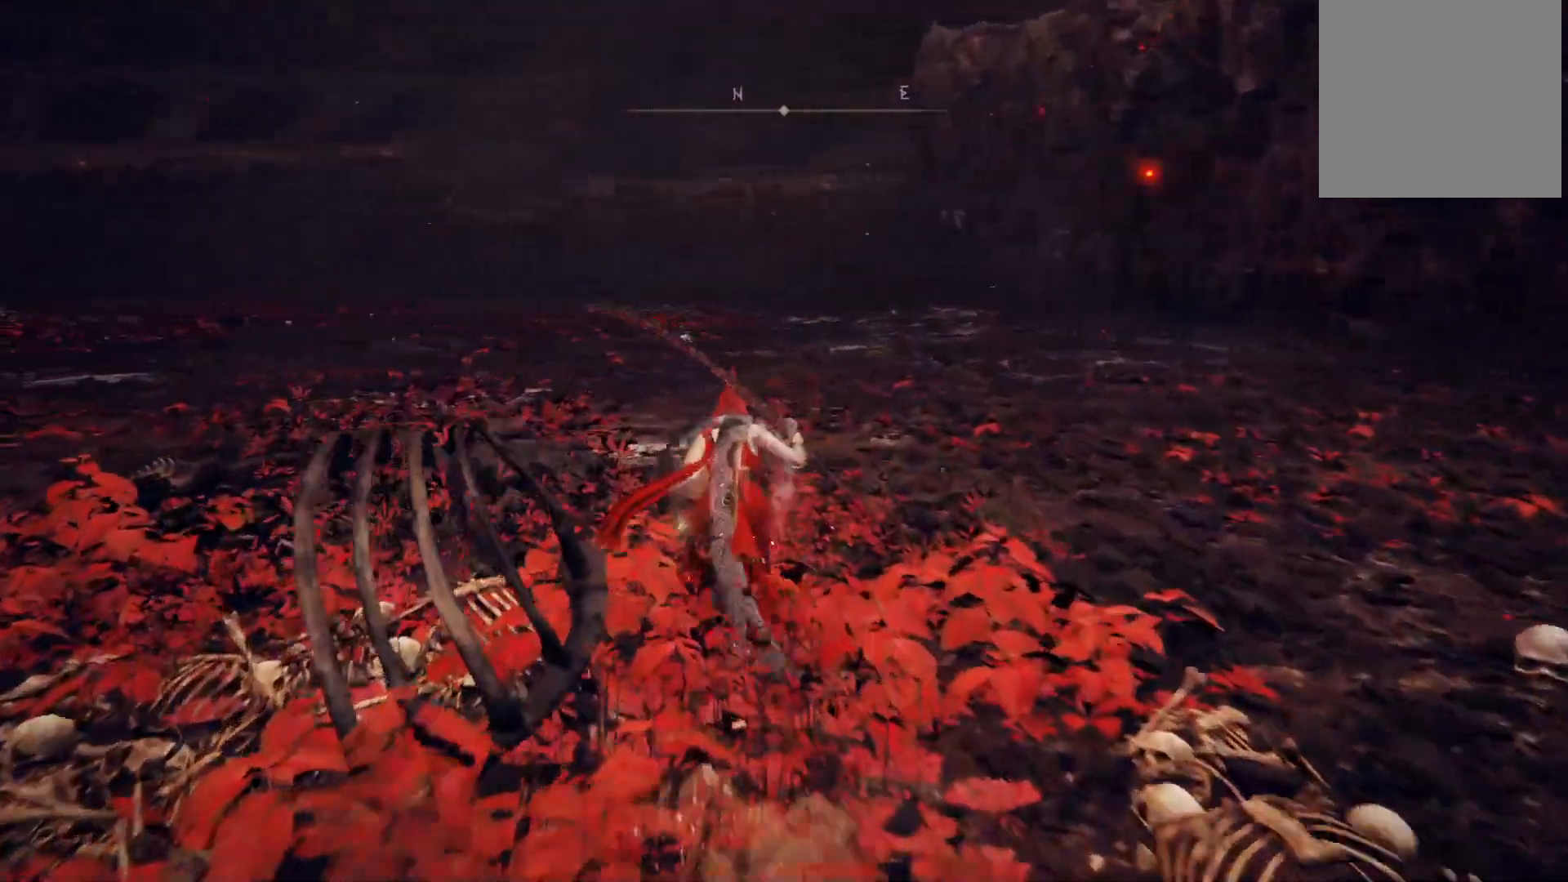
{"buttons": ["B"], "left_stick": "up", "right_stick": "center", "events": []}
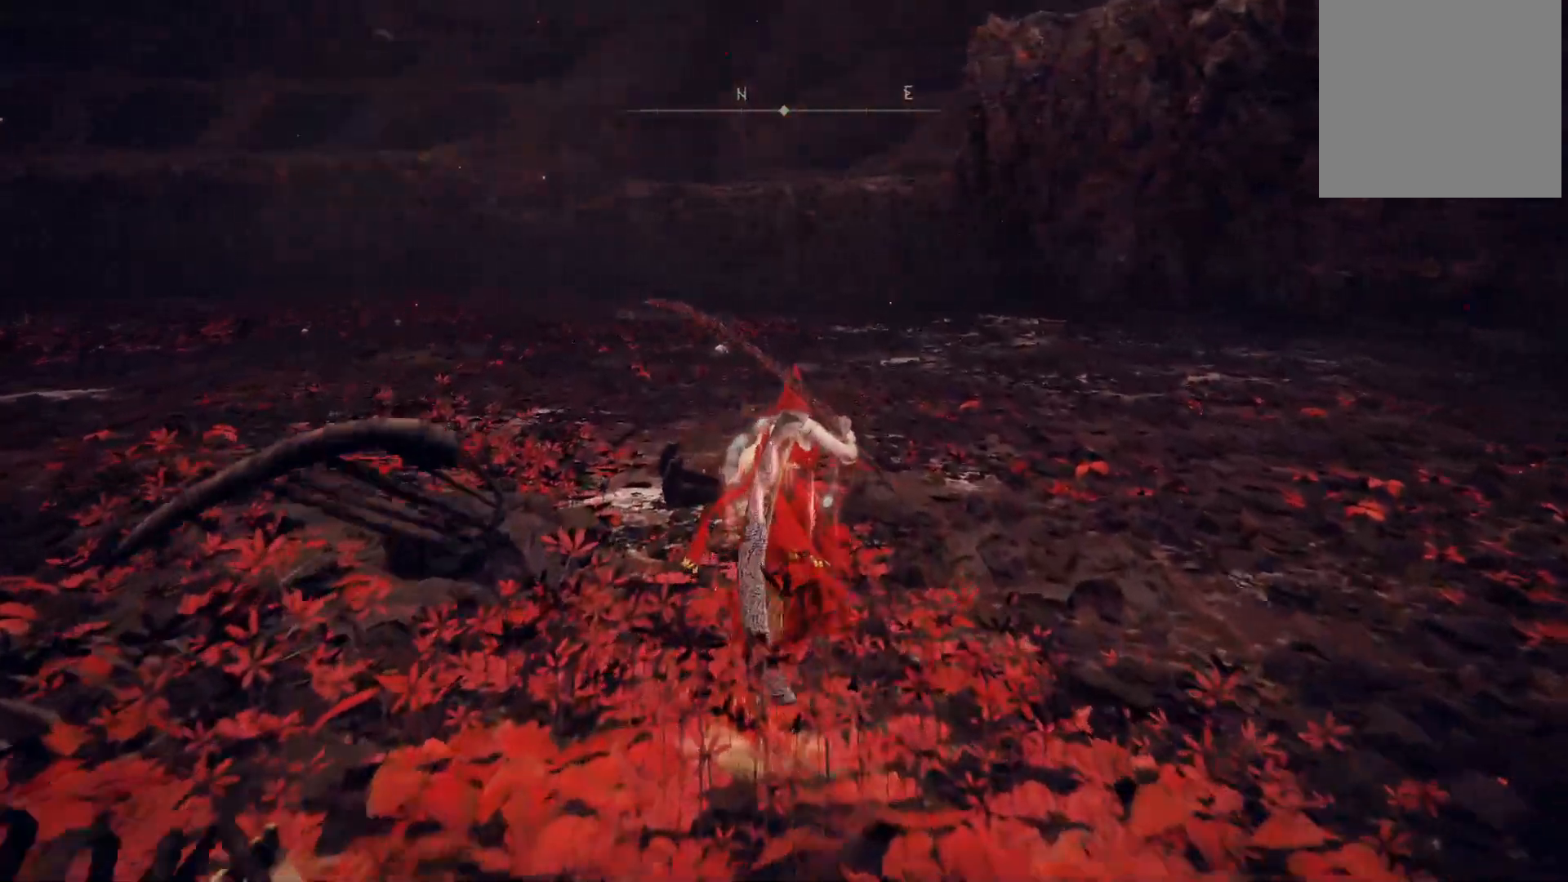
{"buttons": ["B"], "left_stick": "up", "right_stick": "center", "events": []}
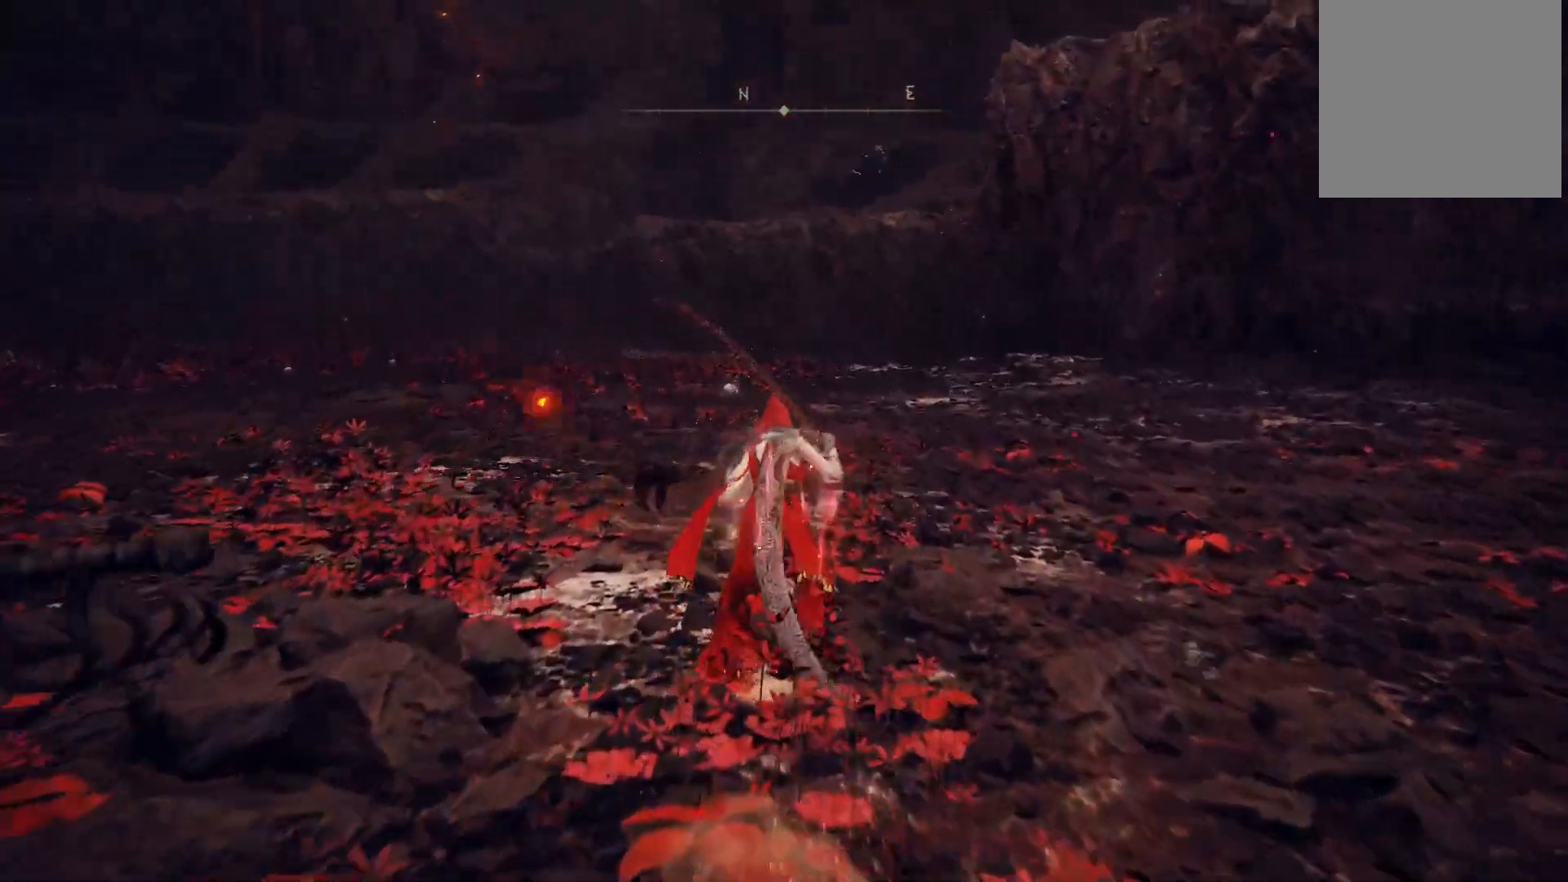
{"buttons": ["B"], "left_stick": "up", "right_stick": "center", "events": []}
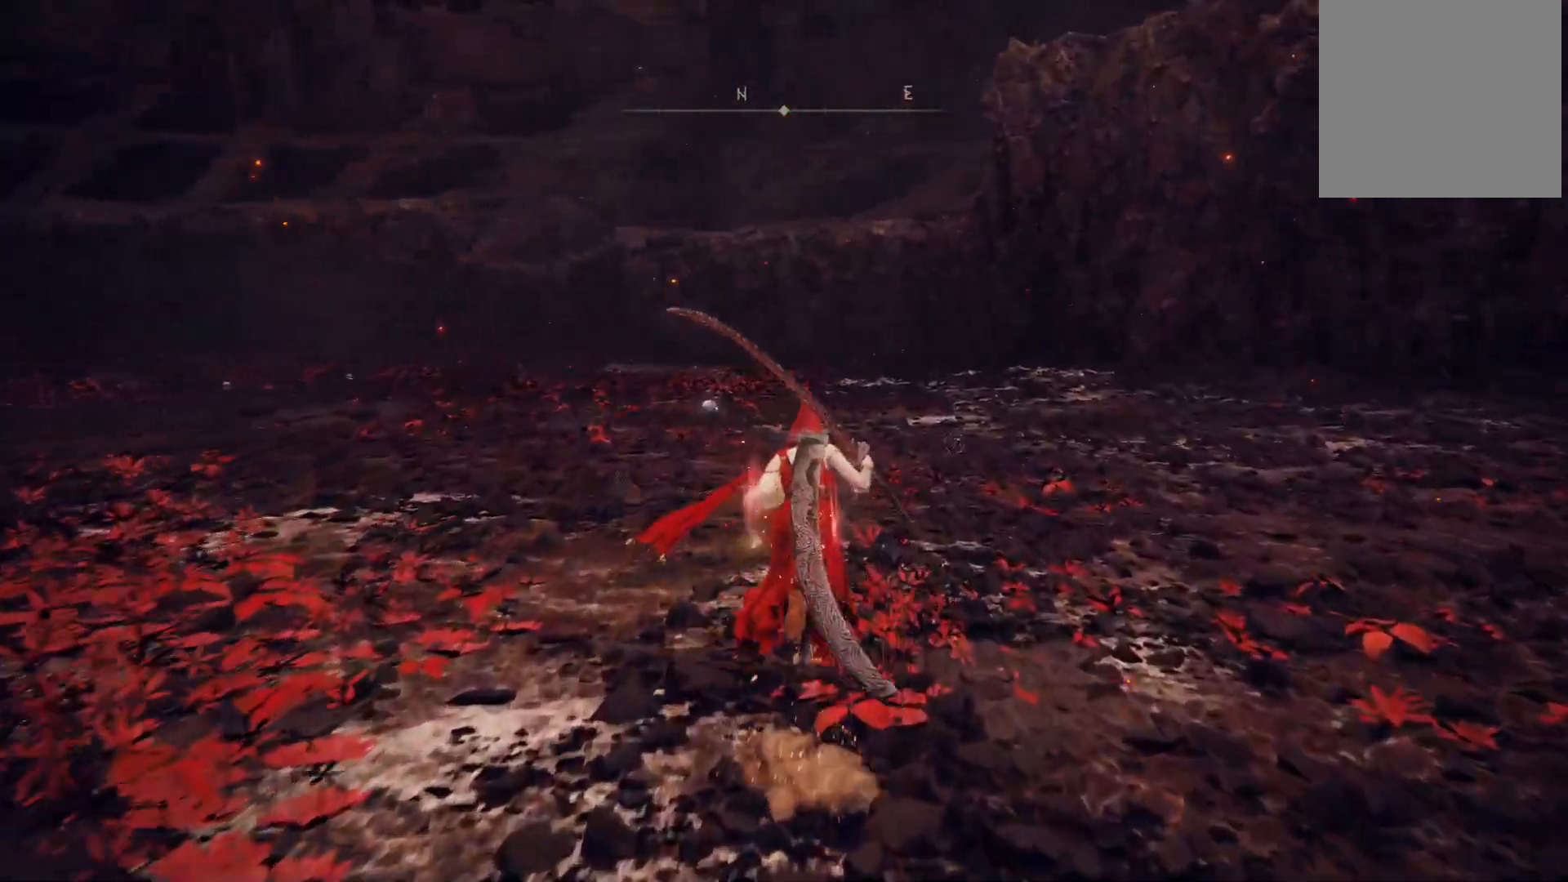
{"buttons": ["B"], "left_stick": "up", "right_stick": "center", "events": []}
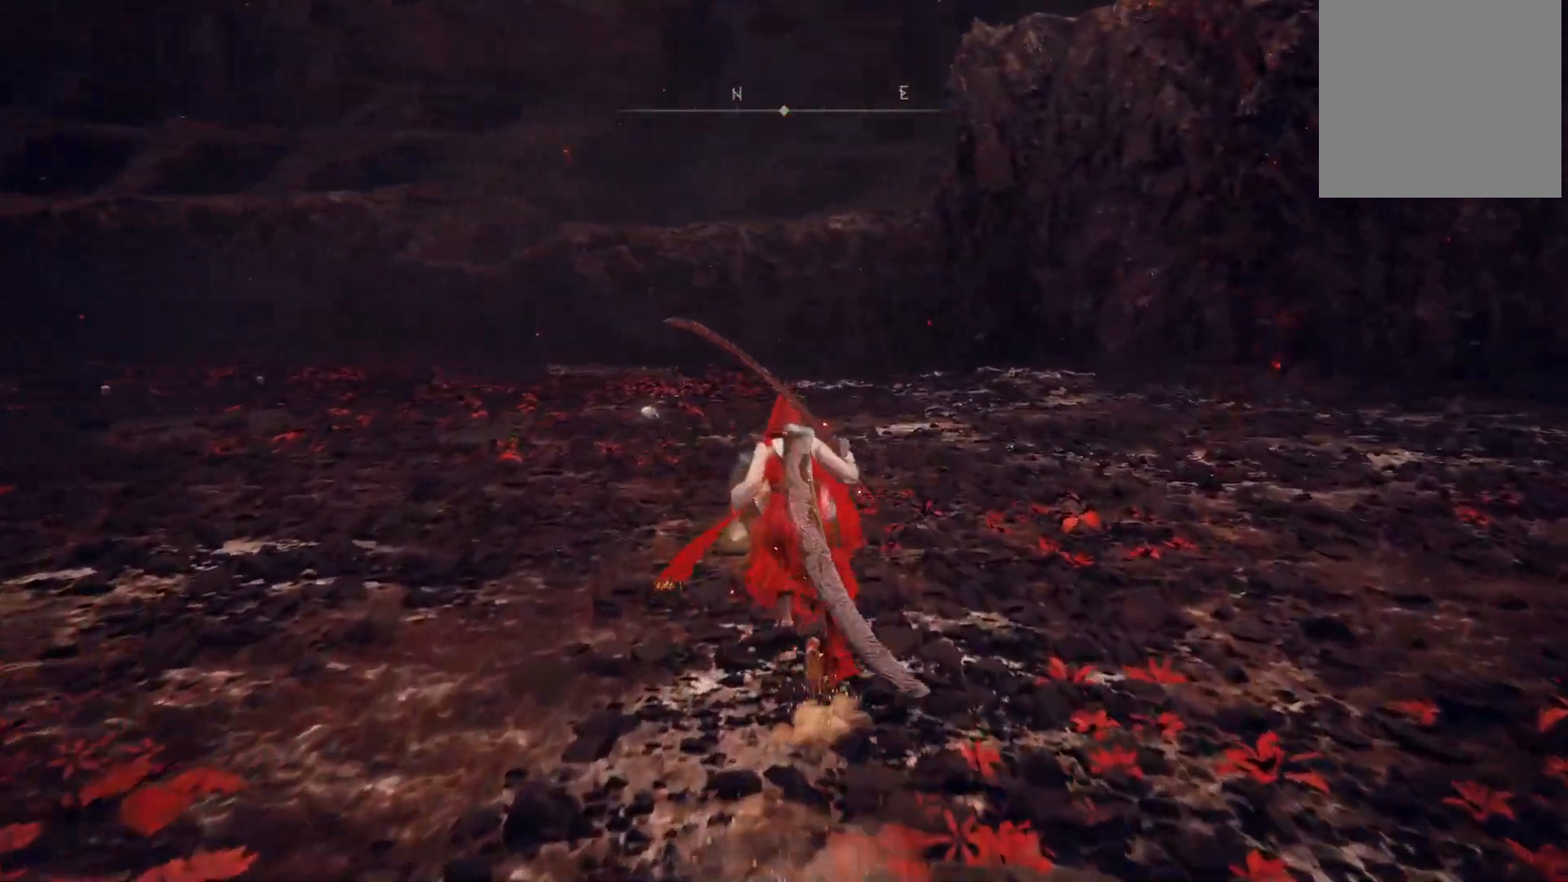
{"buttons": ["B"], "left_stick": "up", "right_stick": "center", "events": []}
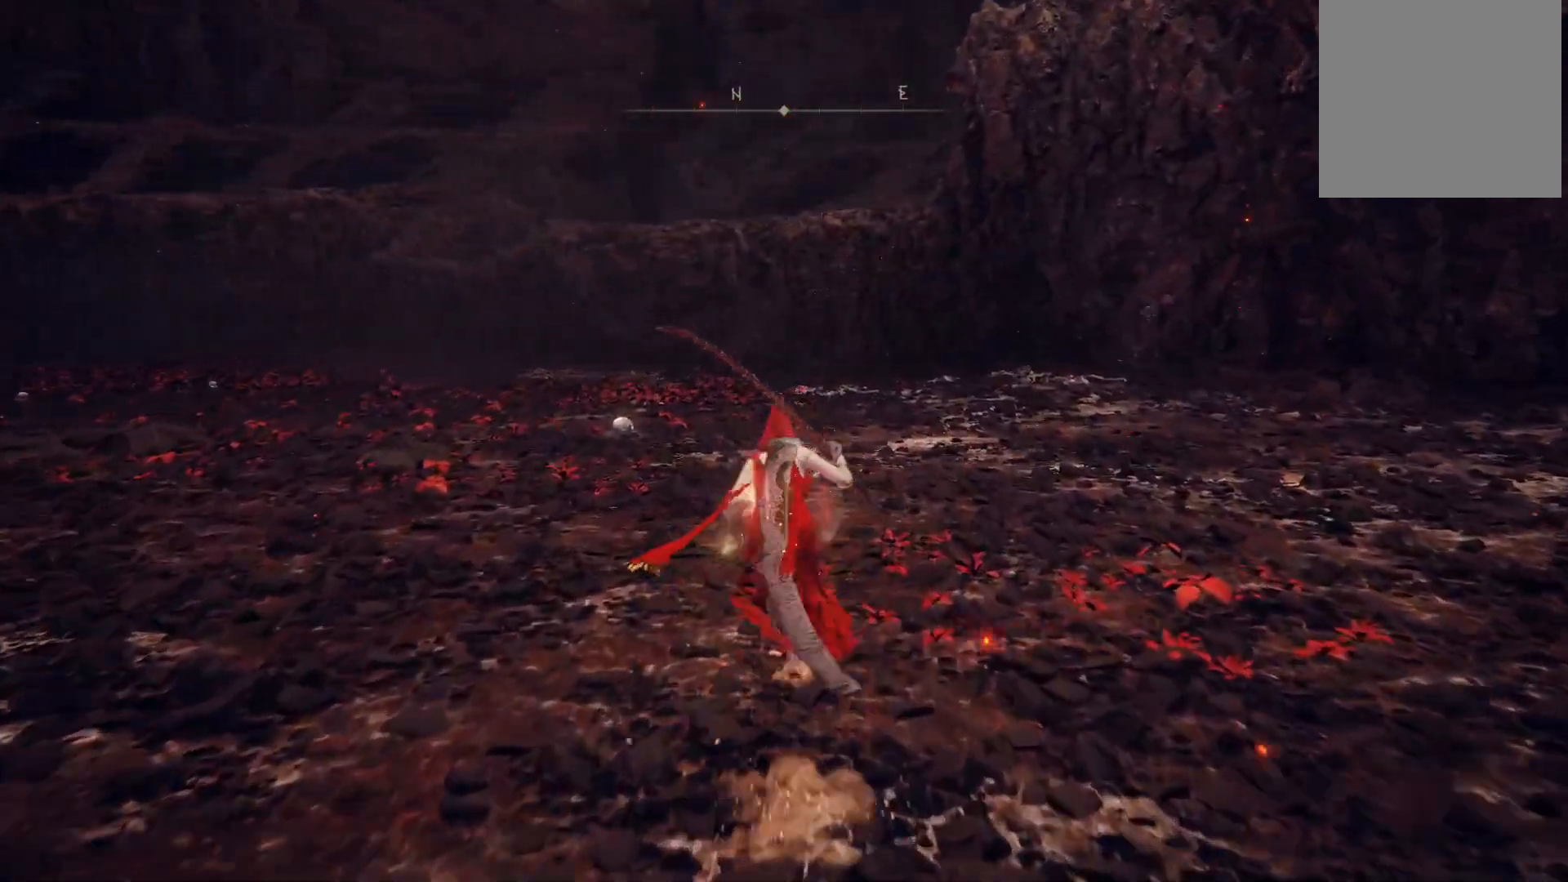
{"buttons": ["B"], "left_stick": "up", "right_stick": "center", "events": []}
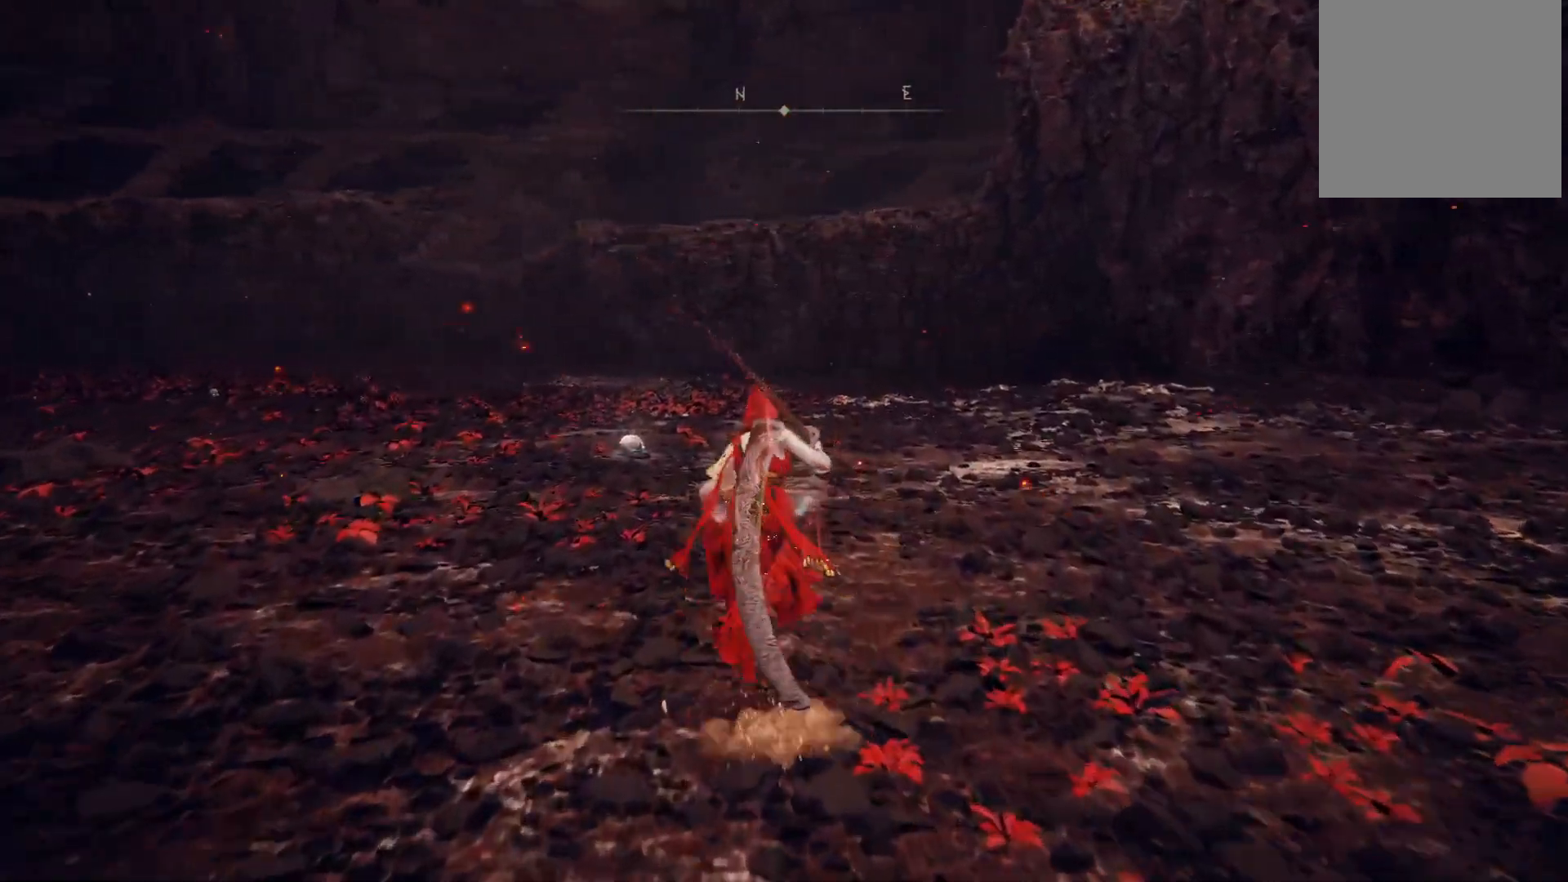
{"buttons": ["B"], "left_stick": "up", "right_stick": "center", "events": []}
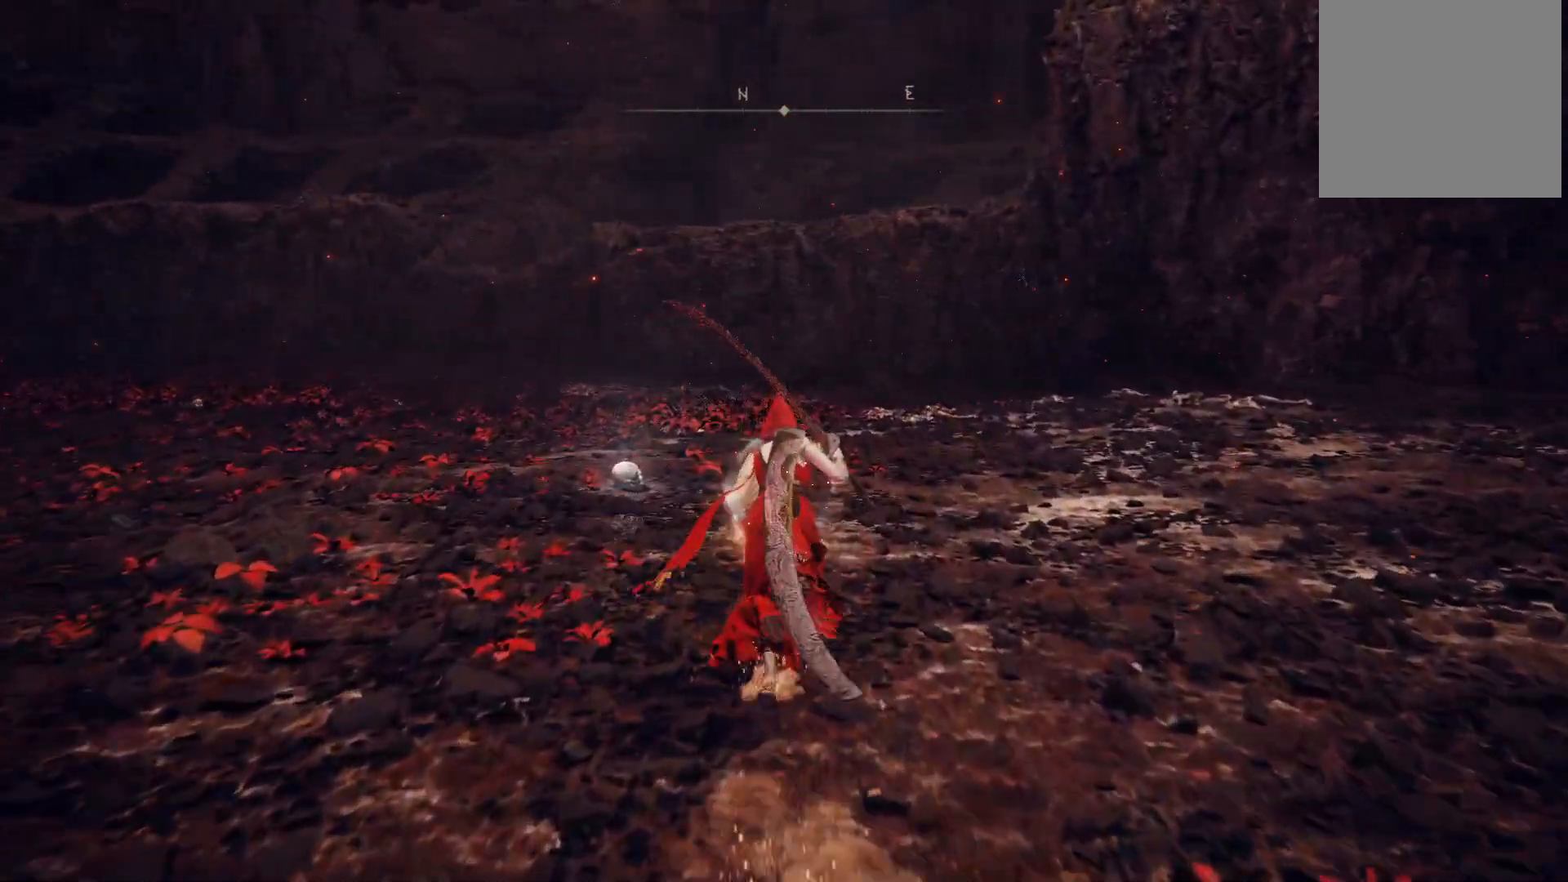
{"buttons": ["B"], "left_stick": "up", "right_stick": "center", "events": []}
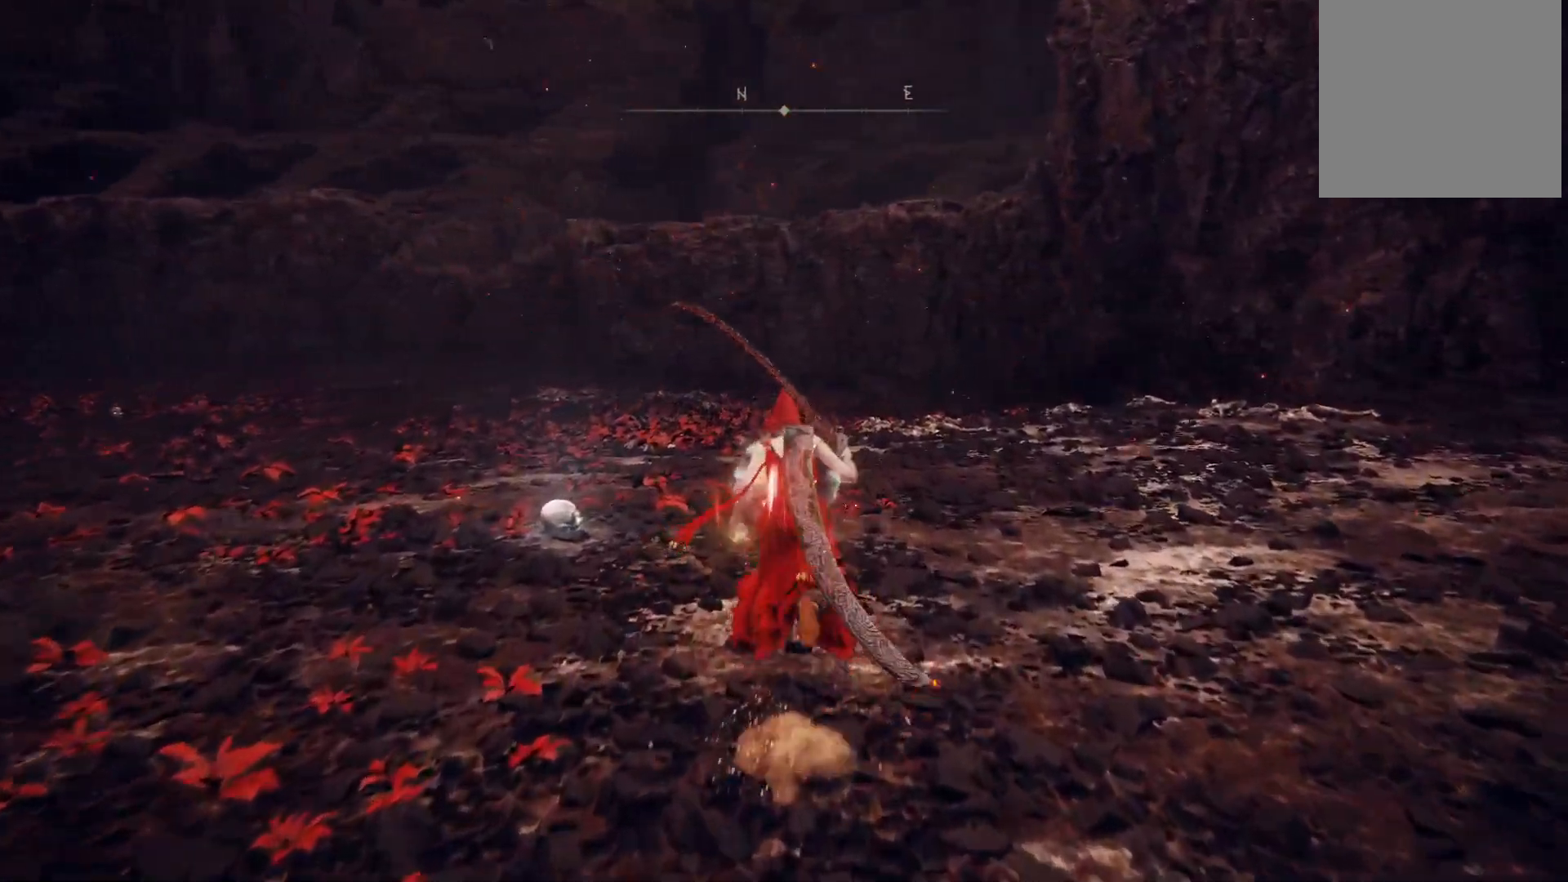
{"buttons": ["B"], "left_stick": "up", "right_stick": "center", "events": []}
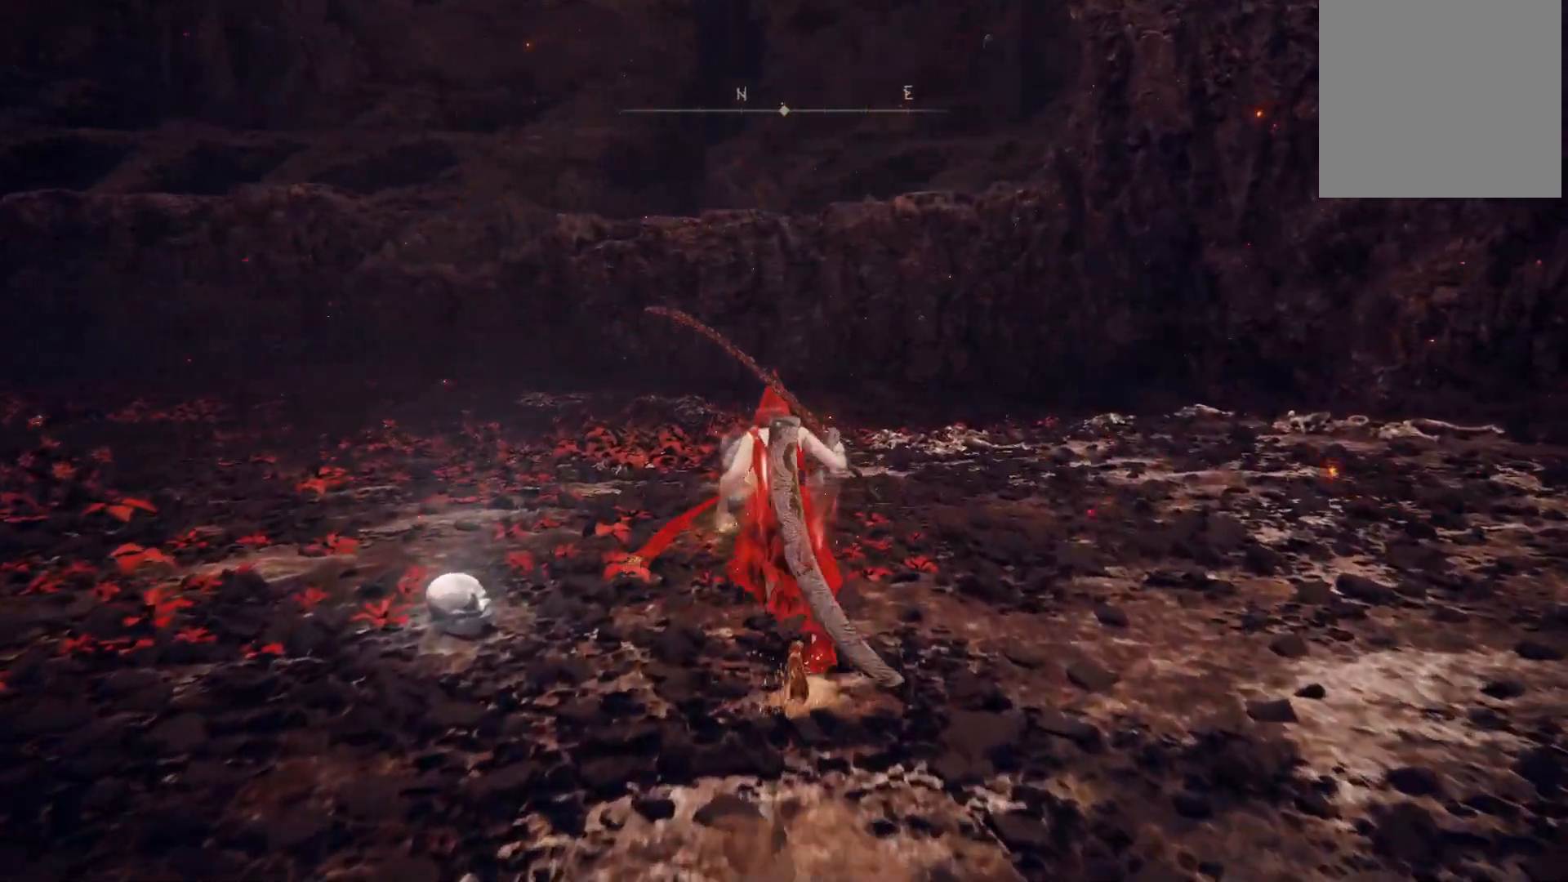
{"buttons": ["B"], "left_stick": "up-left", "right_stick": "center", "events": [[83, "left_stick", "up-left"]]}
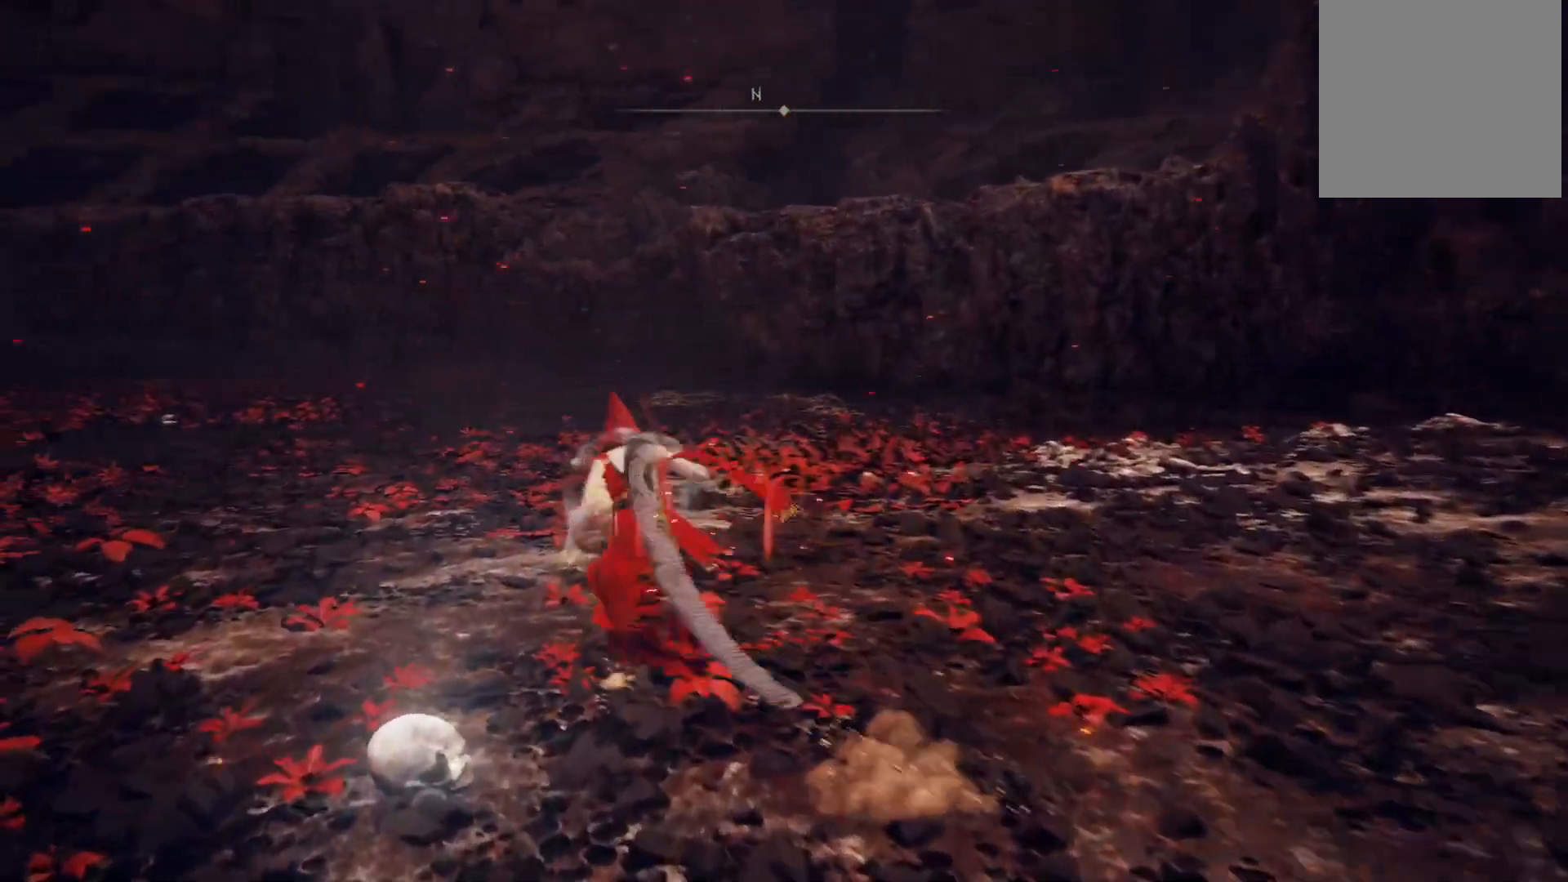
{"buttons": ["B"], "left_stick": "up-right", "right_stick": "center", "events": [[17, "left_stick", "up"], [283, "left_stick", "up-right"]]}
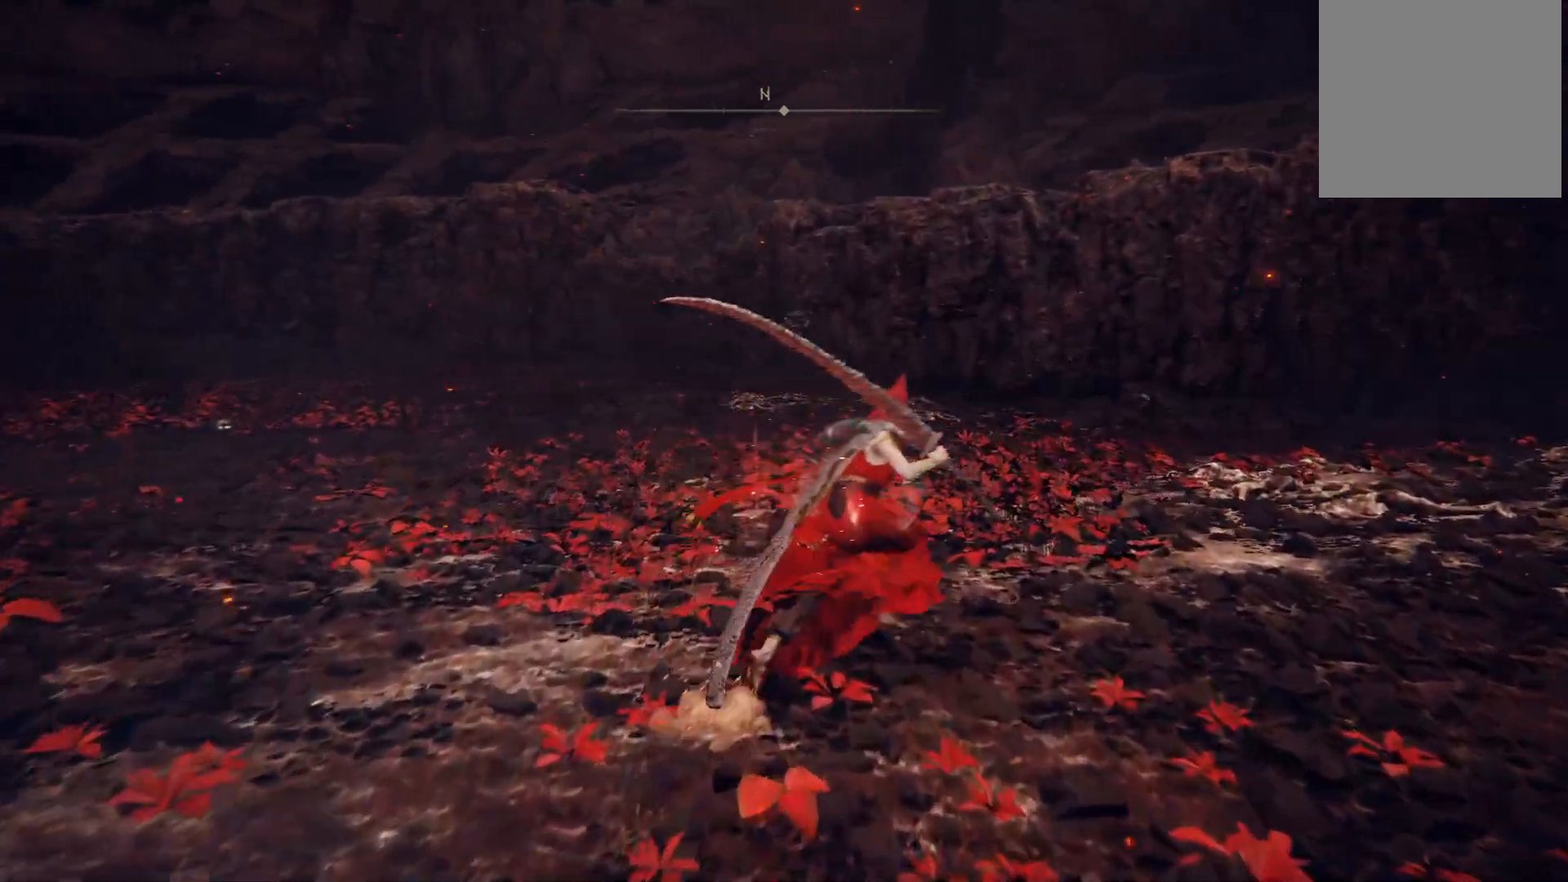
{"buttons": ["B"], "left_stick": "up", "right_stick": "center", "events": [[450, "left_stick", "up"]]}
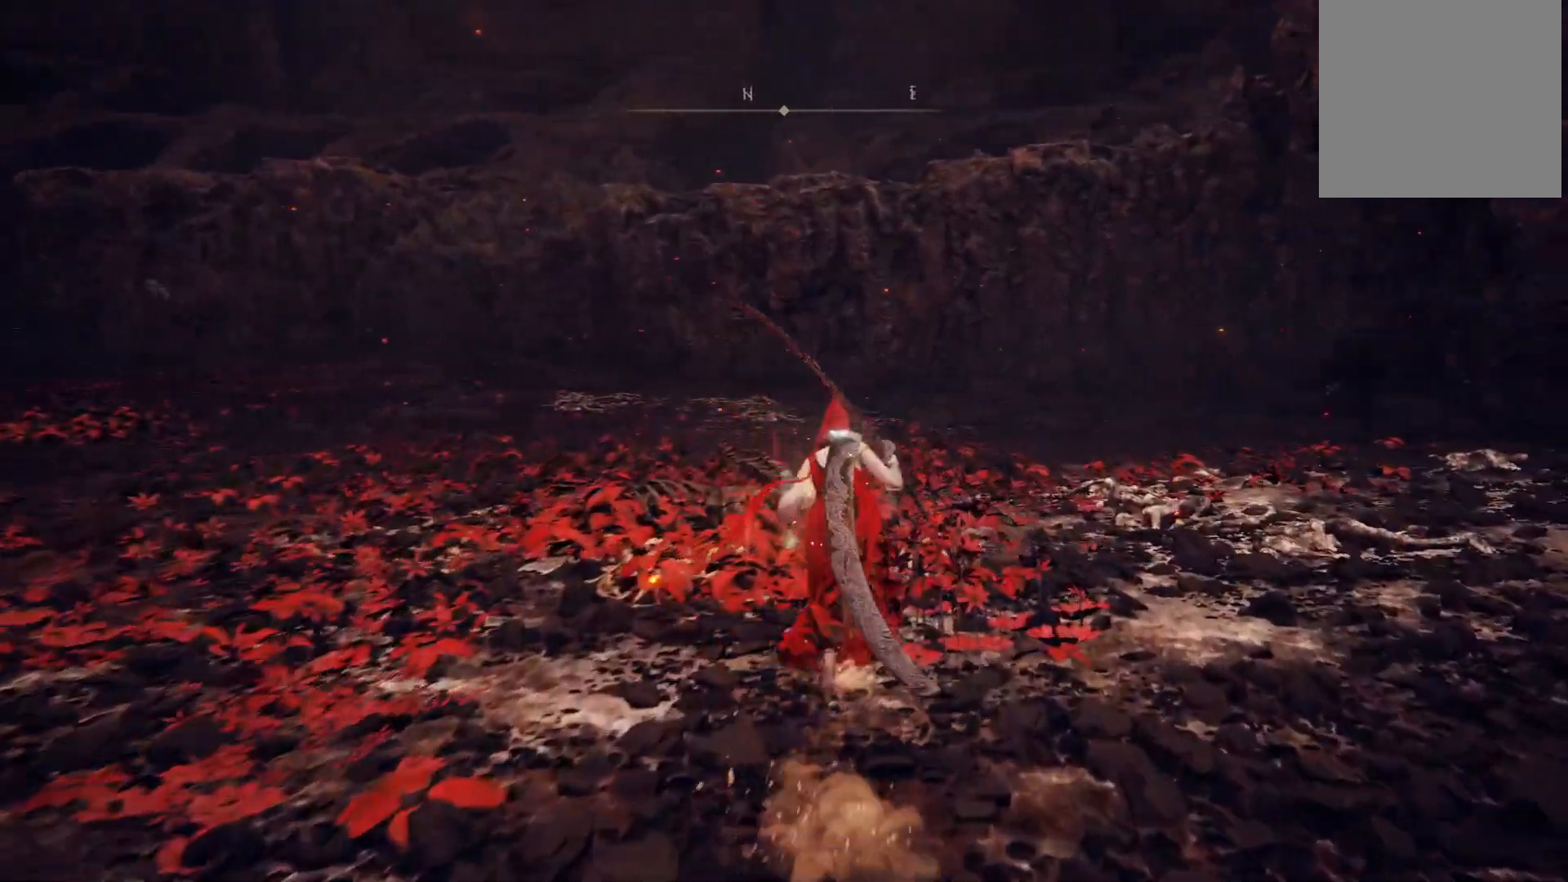
{"buttons": ["B"], "left_stick": "up", "right_stick": "center", "events": []}
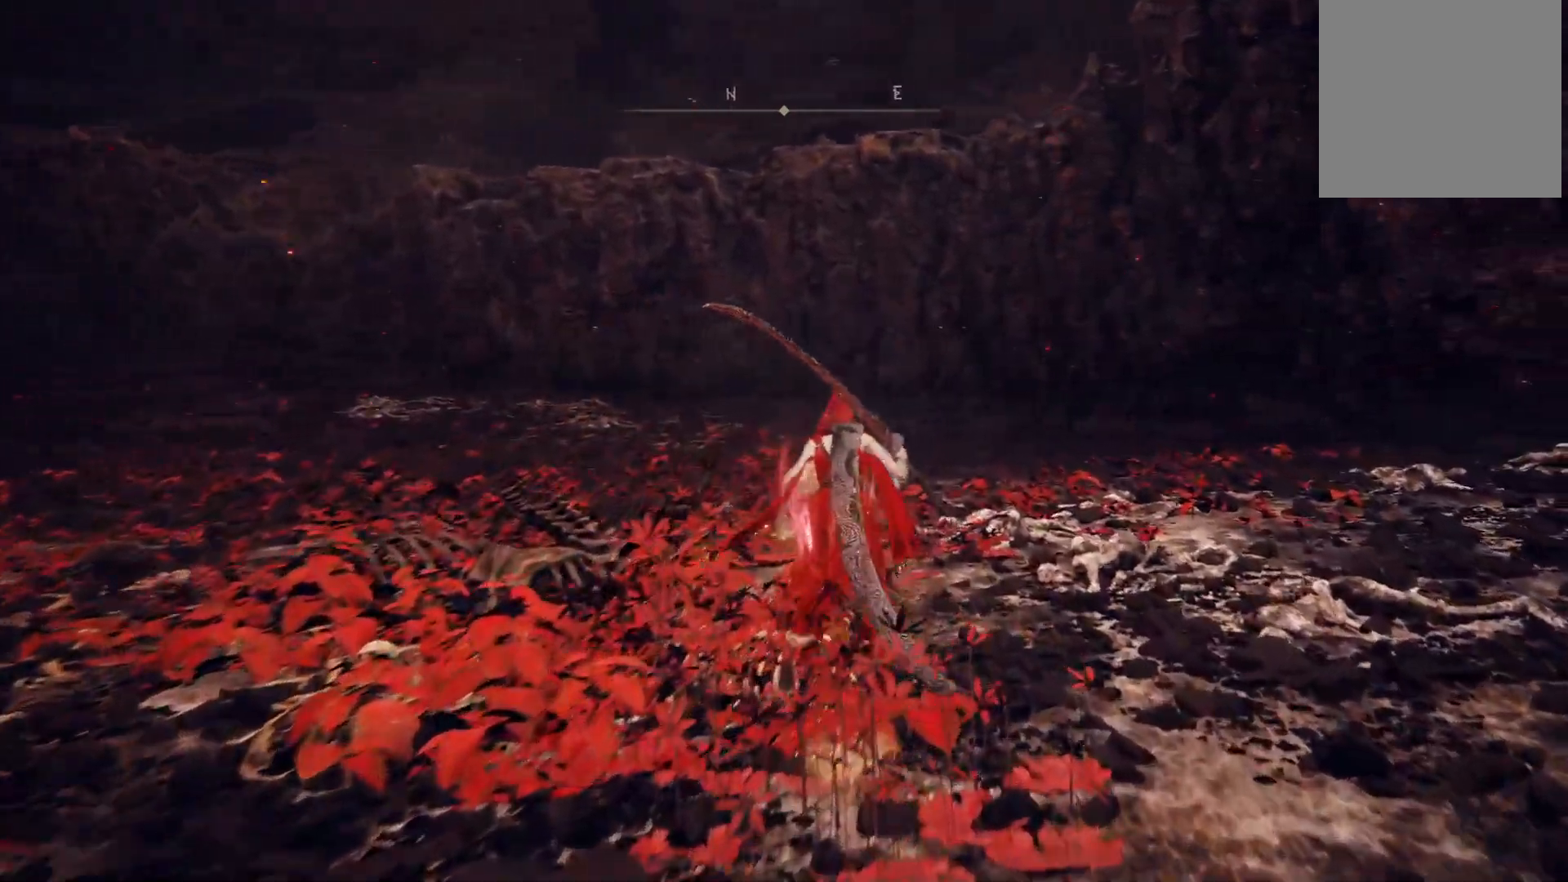
{"buttons": ["B"], "left_stick": "up", "right_stick": "center", "events": []}